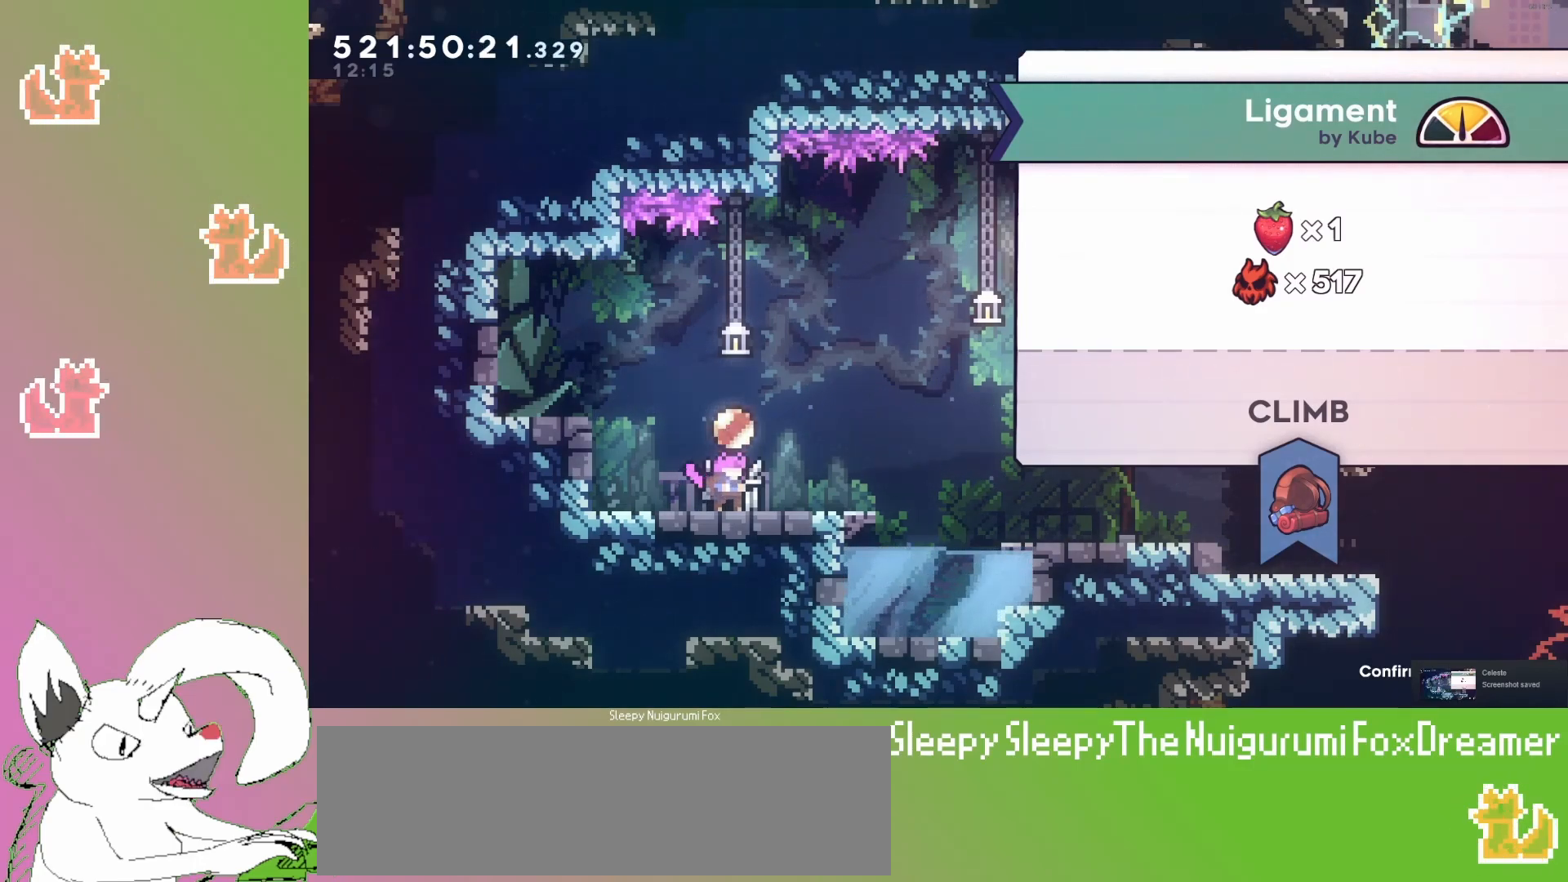
Gameplay with keyboard; each line is a JSON object with the keys held at the frame after it. "events" lists presses ("down") and releases ("up") of "dash", "demo", "down", "grab", "grab2", "jump", "jump2", "jump3", "jump4", "left", "pause", "restart", "retry", "right" and "up" between this image and that frame as [ms after this image, input, new state], when the widget could be followed in between. No other keys are recorded. Mouse input is not recorded. Key names are as the overlay labels them; some are game actions (e.g. jump) rather than physical keys.
{"keys": ["jump3"], "events": [[367, "jump3", "down"]]}
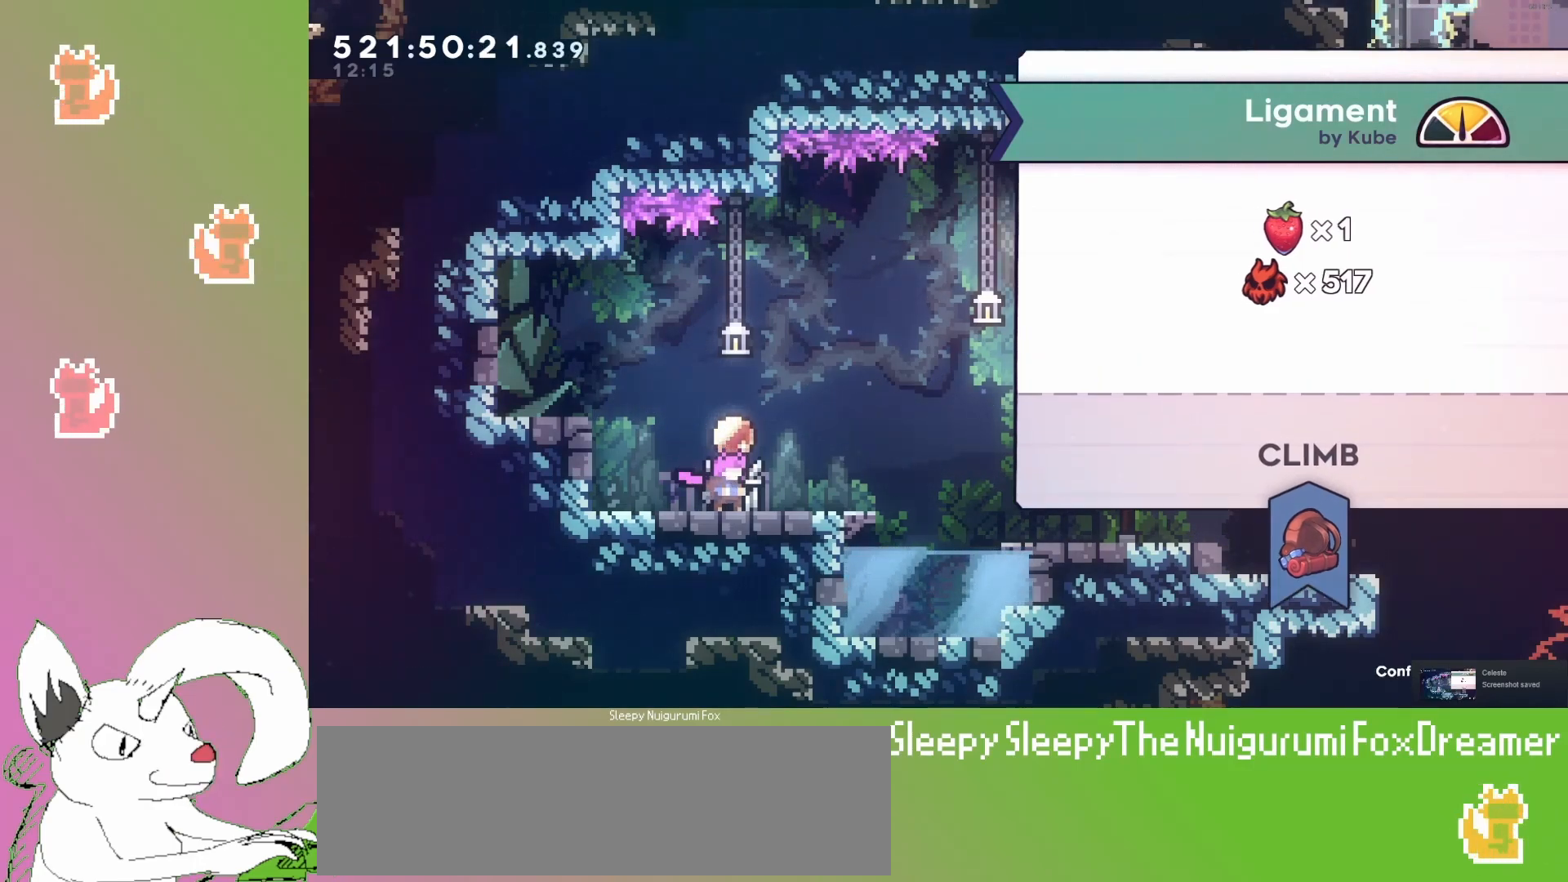
{"keys": [], "events": [[17, "jump3", "up"]]}
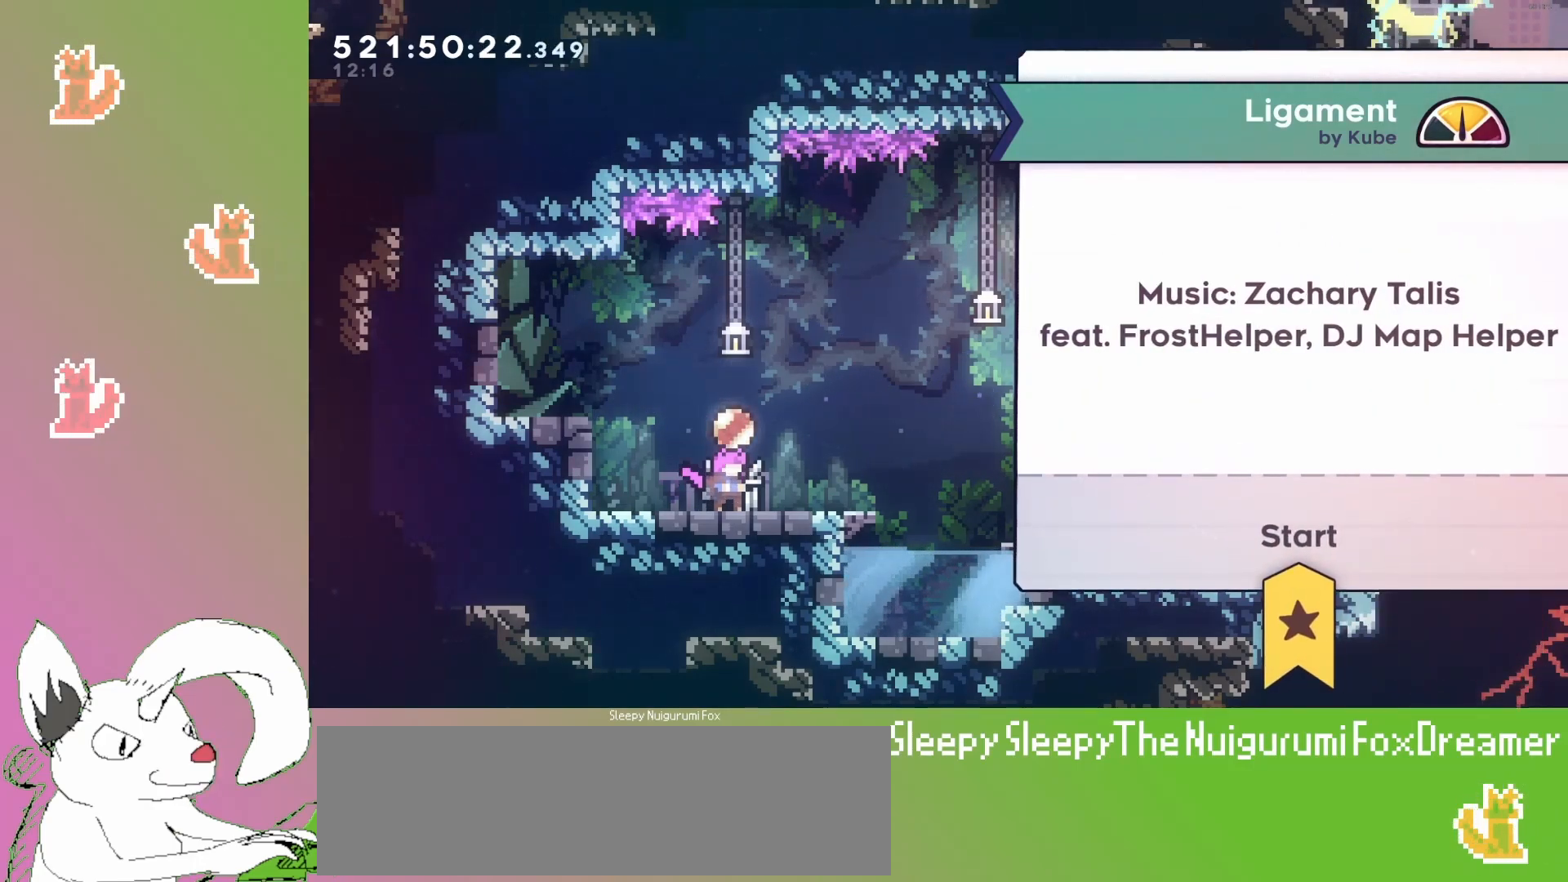
{"keys": [], "events": []}
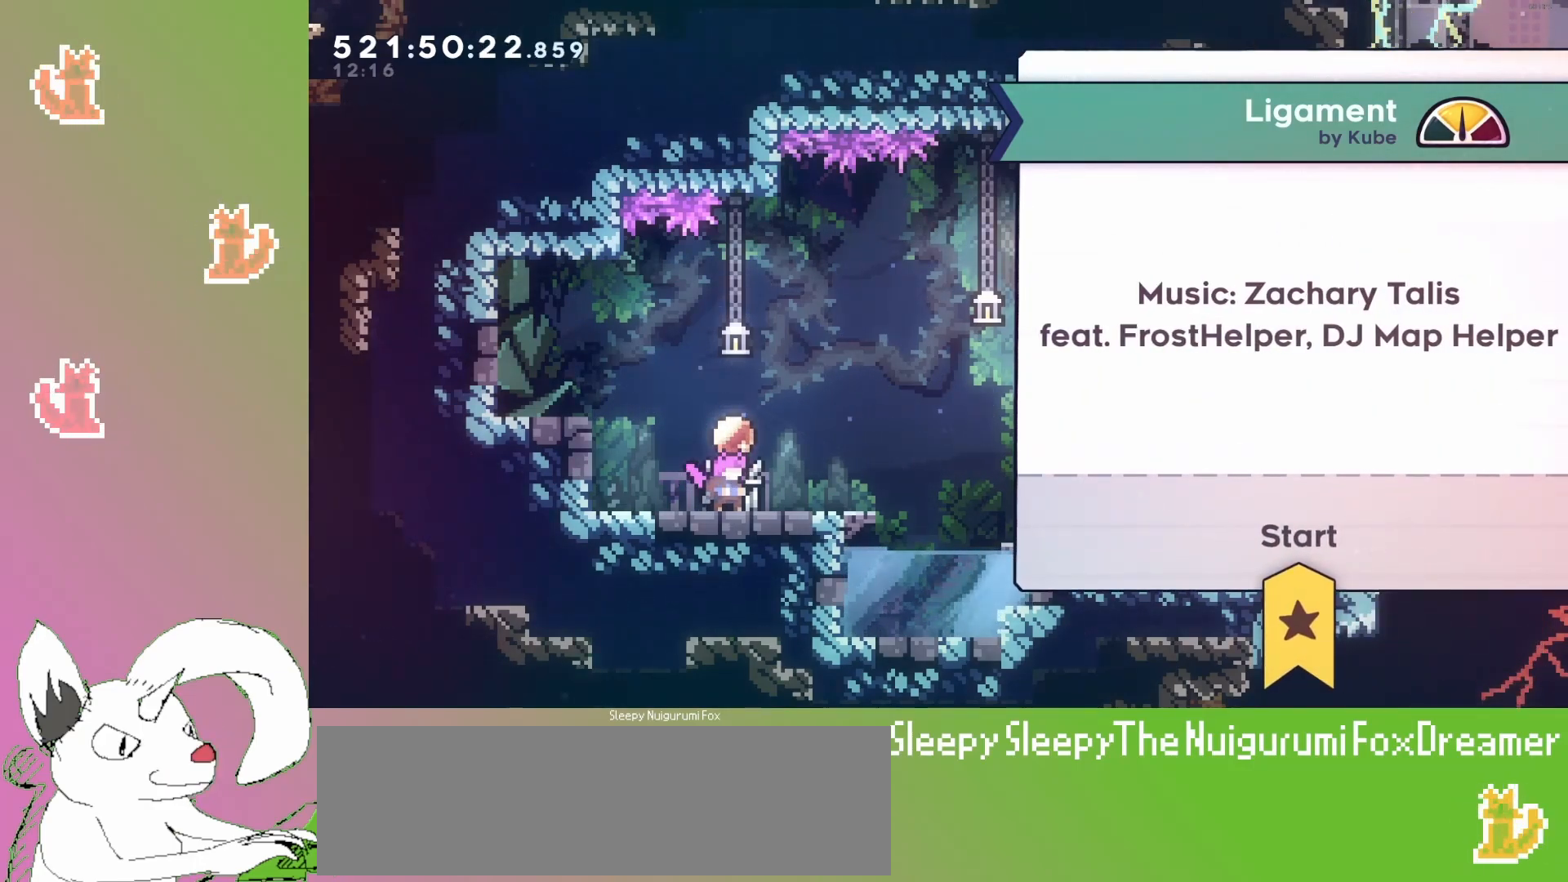
{"keys": [], "events": [[283, "jump3", "down"], [433, "jump3", "up"]]}
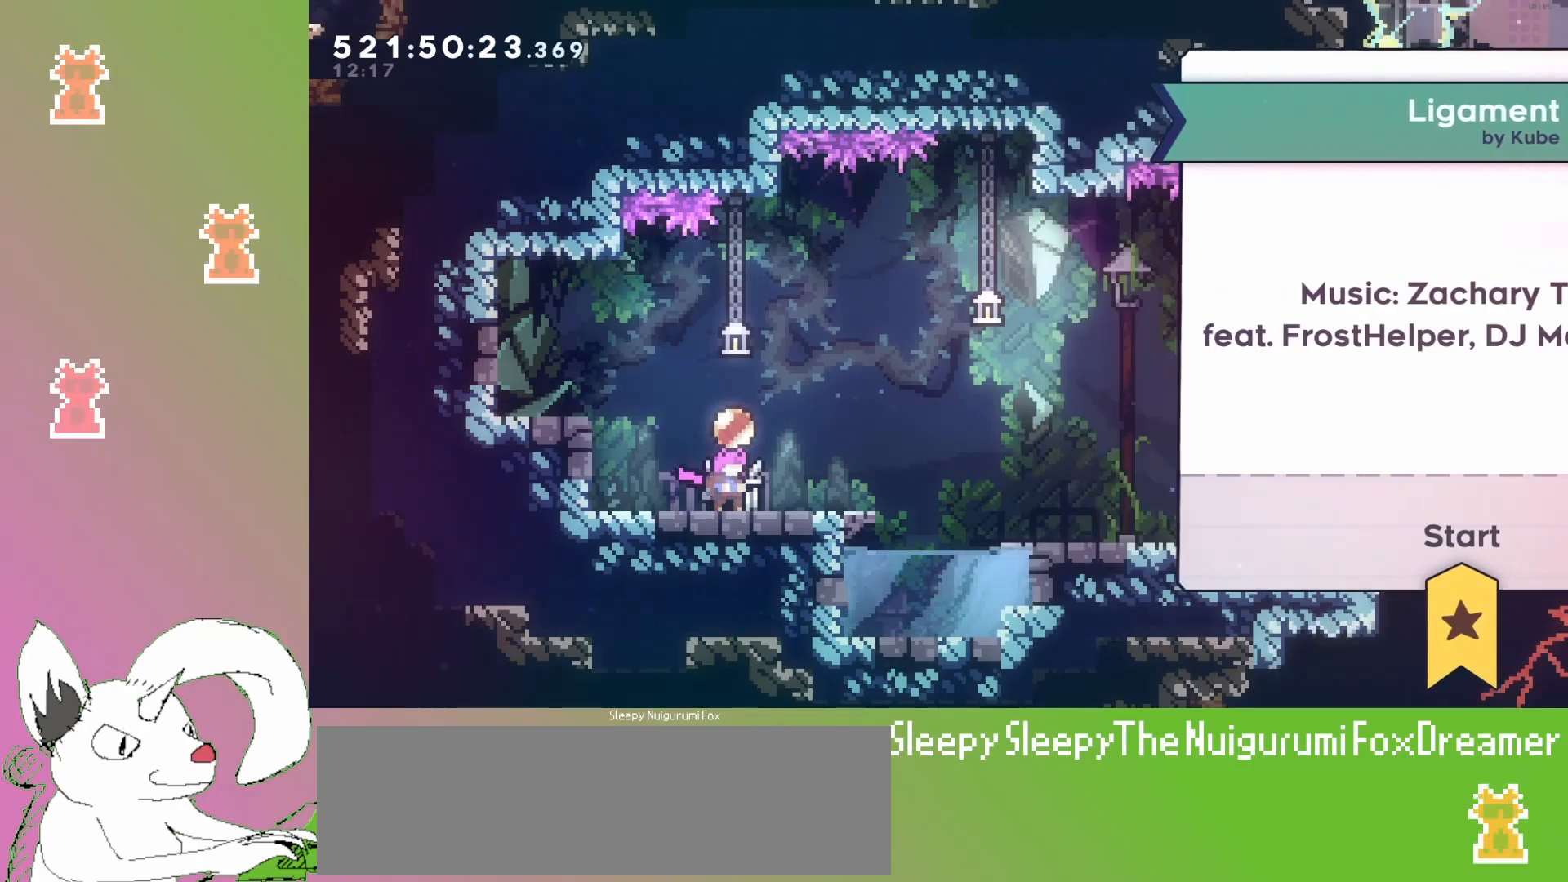
{"keys": [], "events": []}
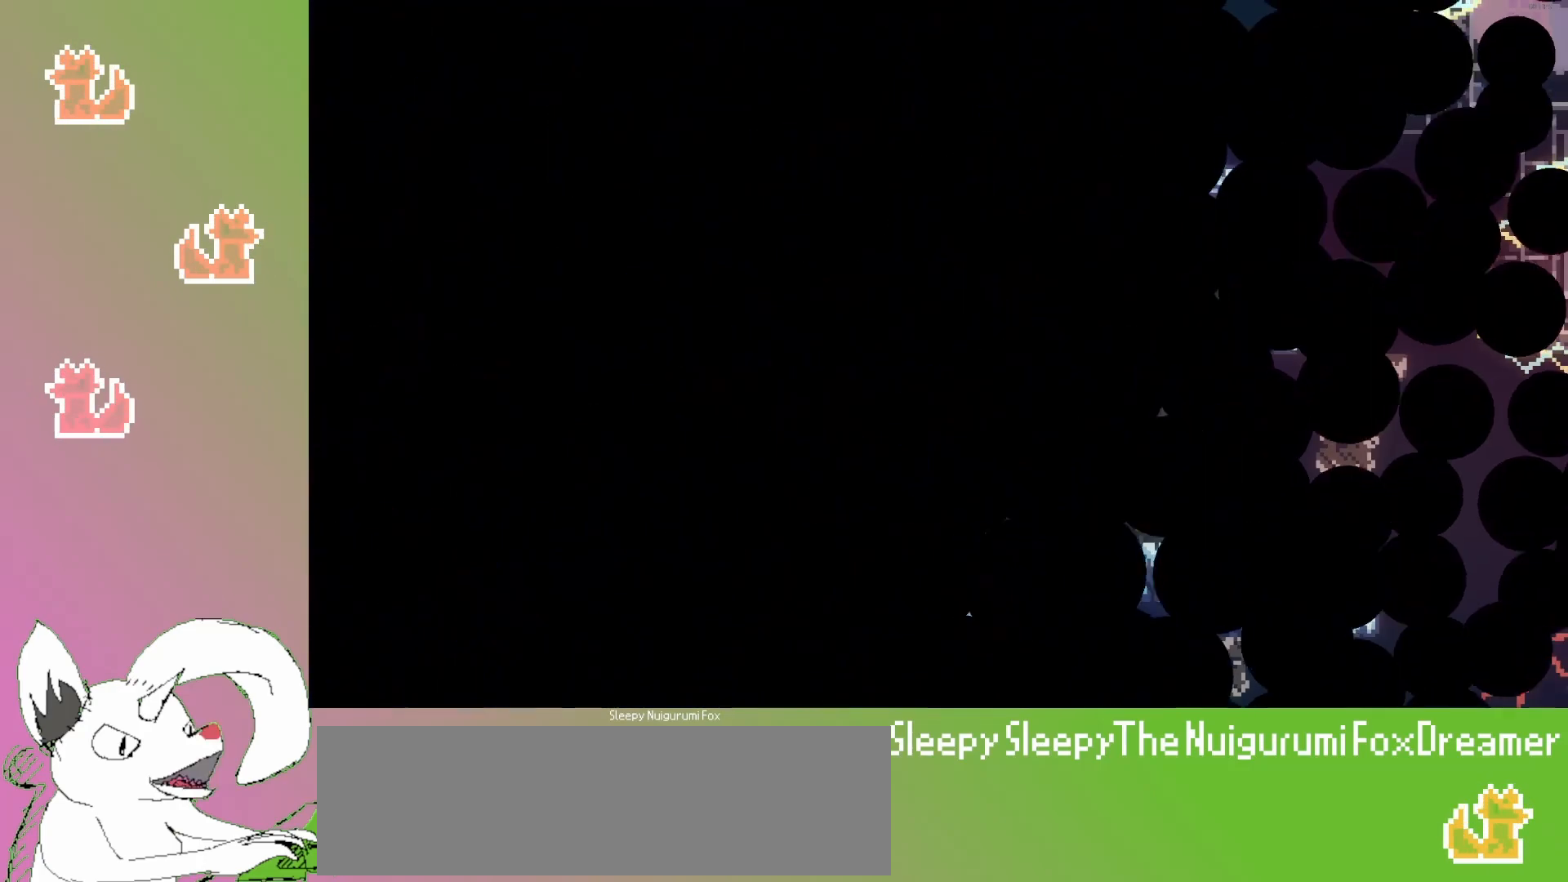
{"keys": [], "events": []}
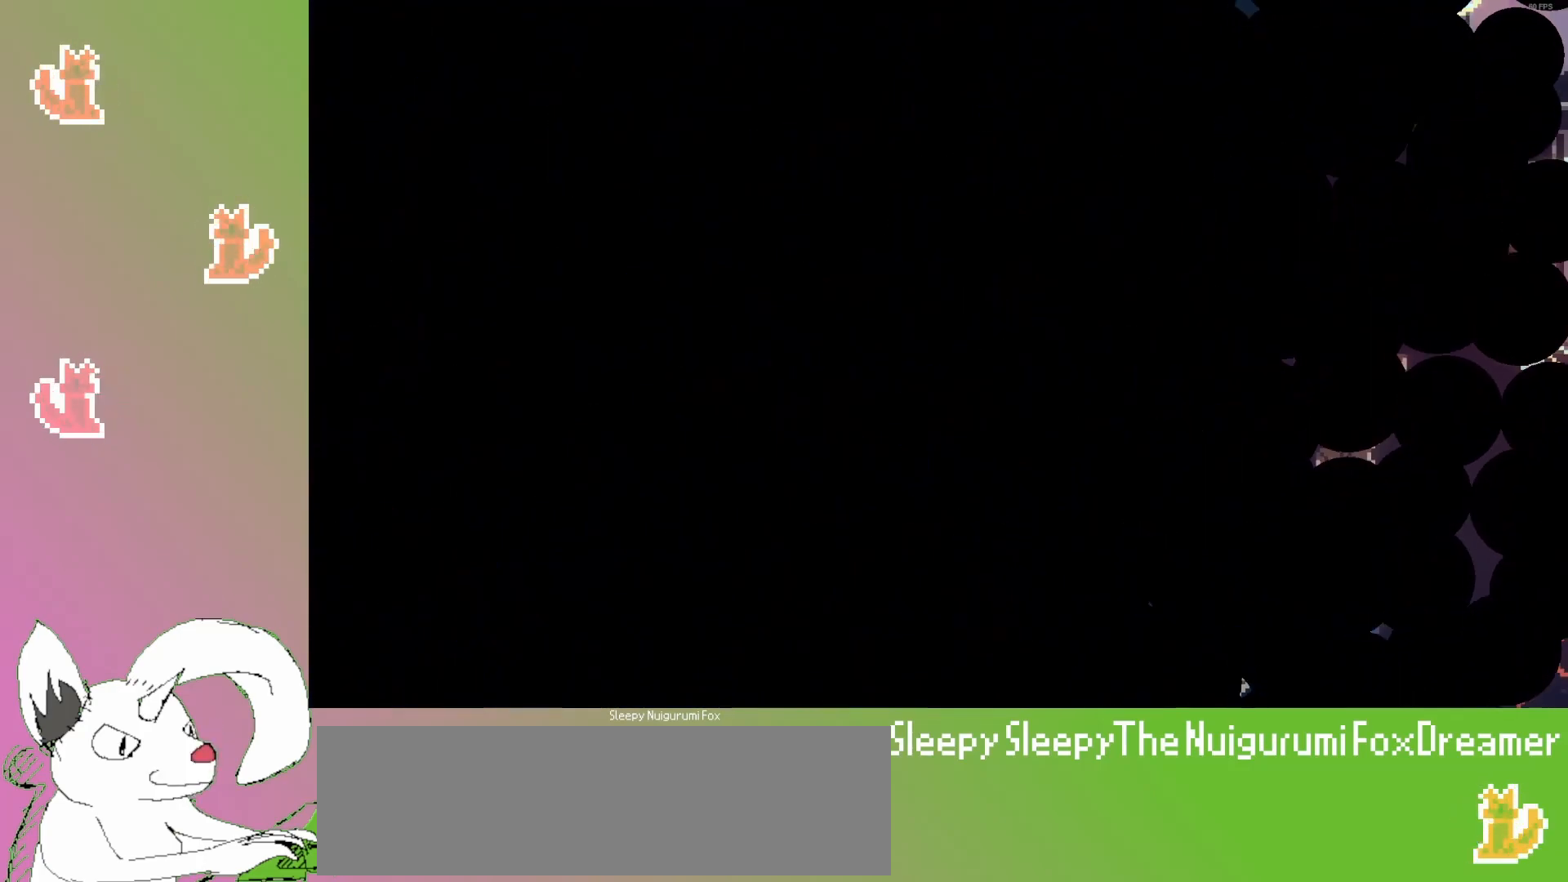
{"keys": [], "events": []}
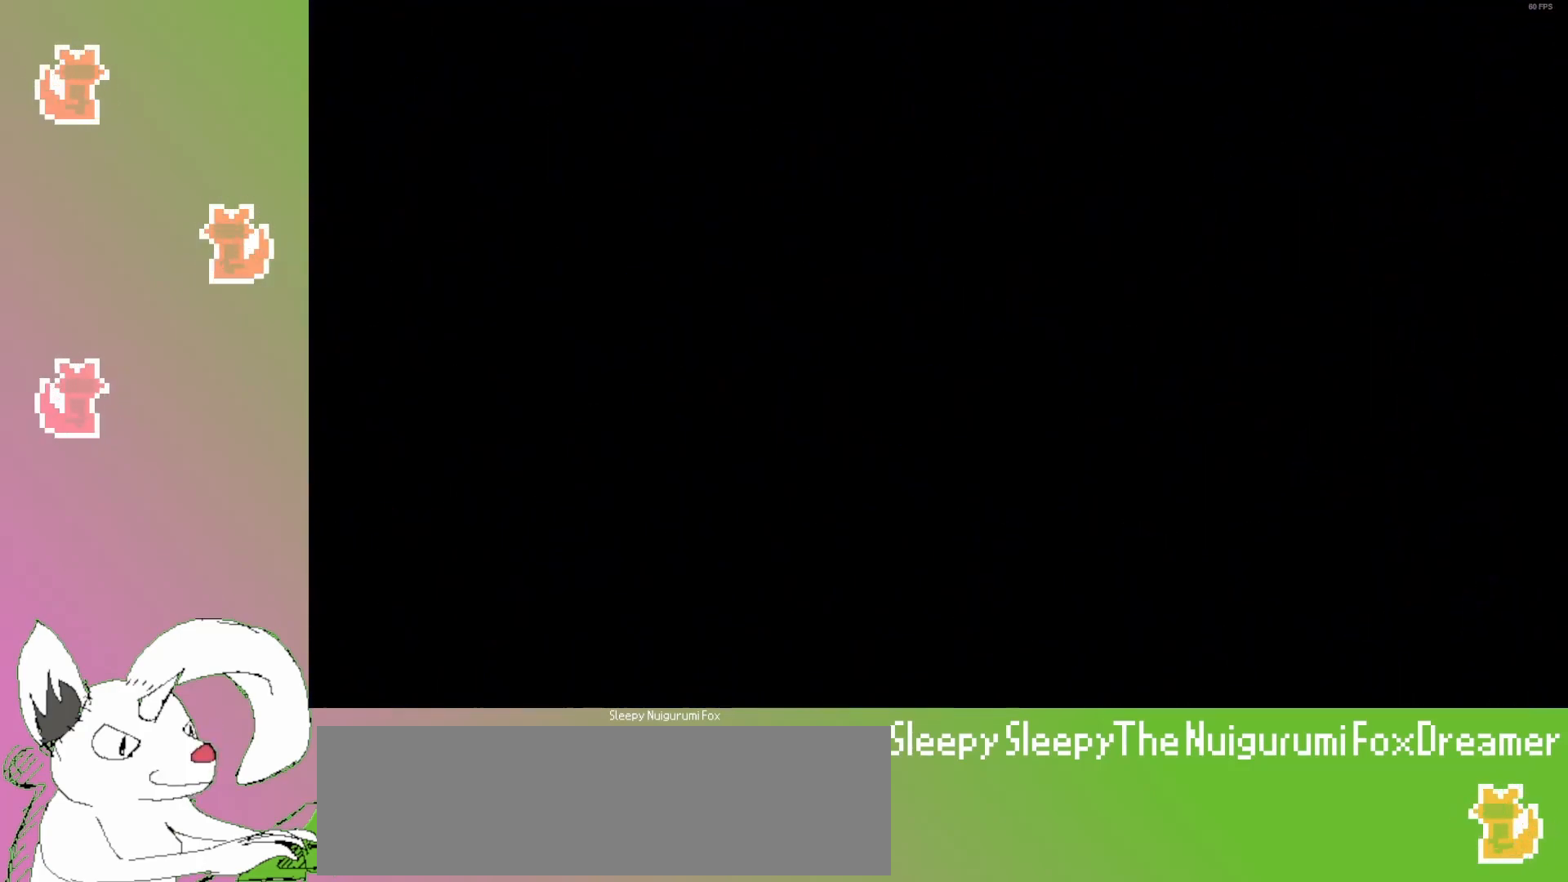
{"keys": [], "events": []}
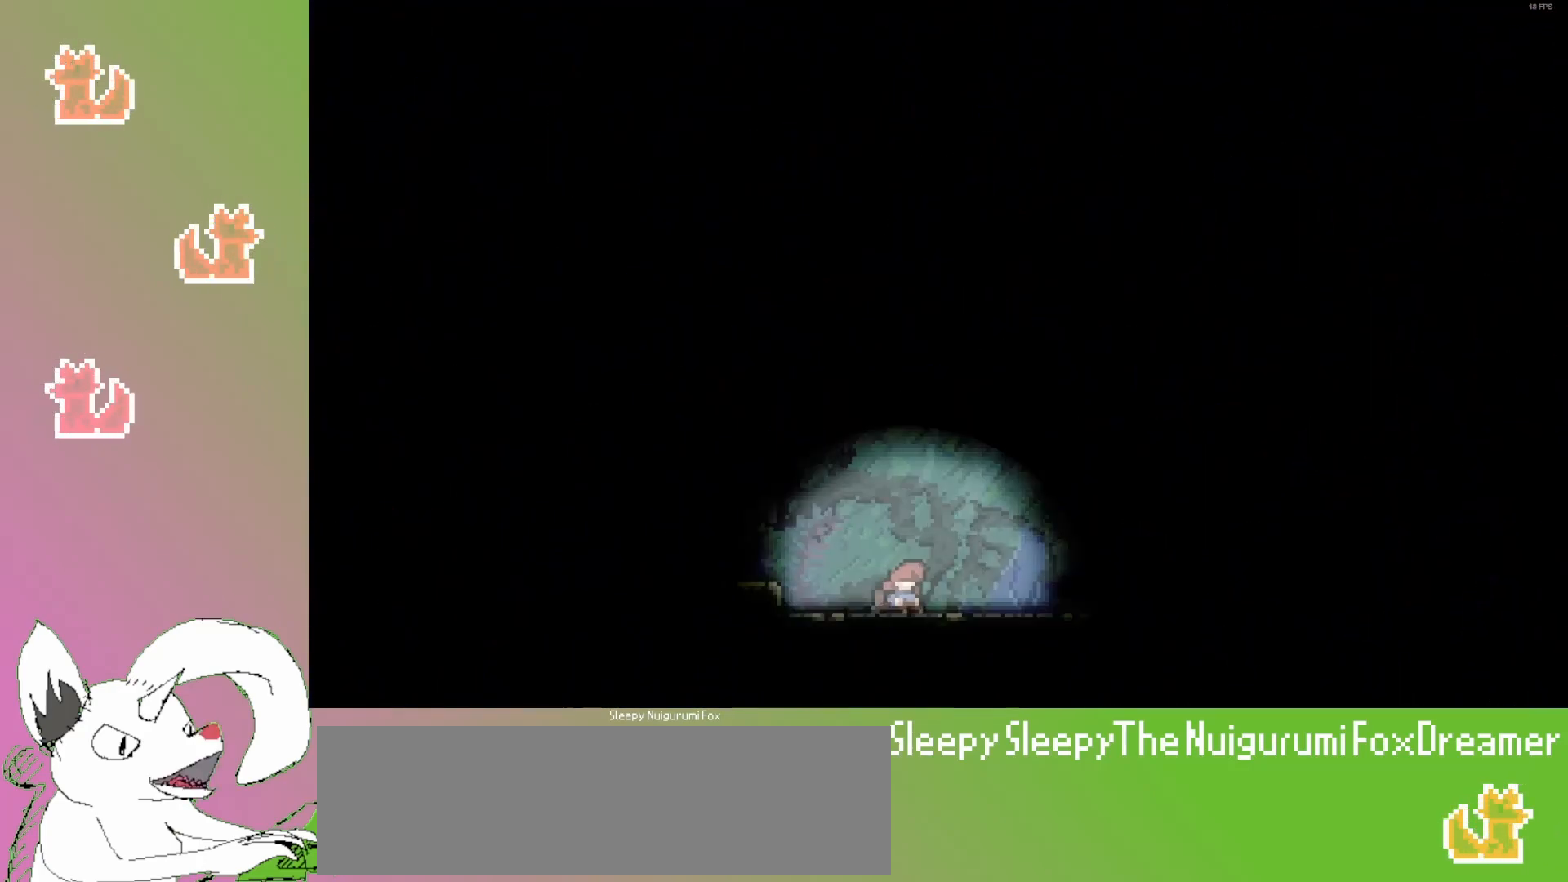
{"keys": [], "events": []}
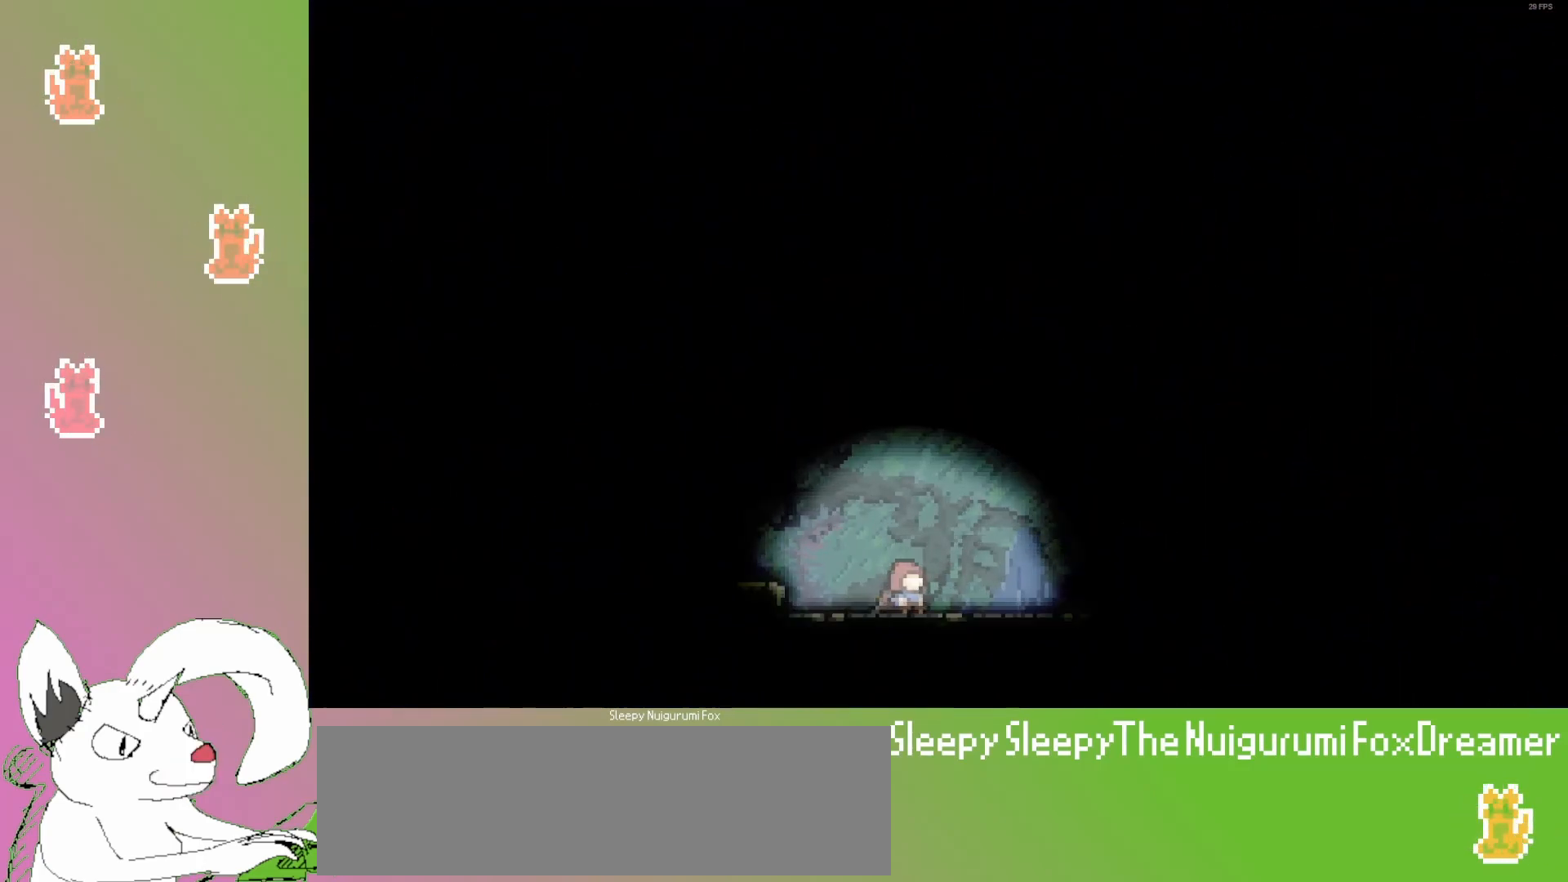
{"keys": [], "events": []}
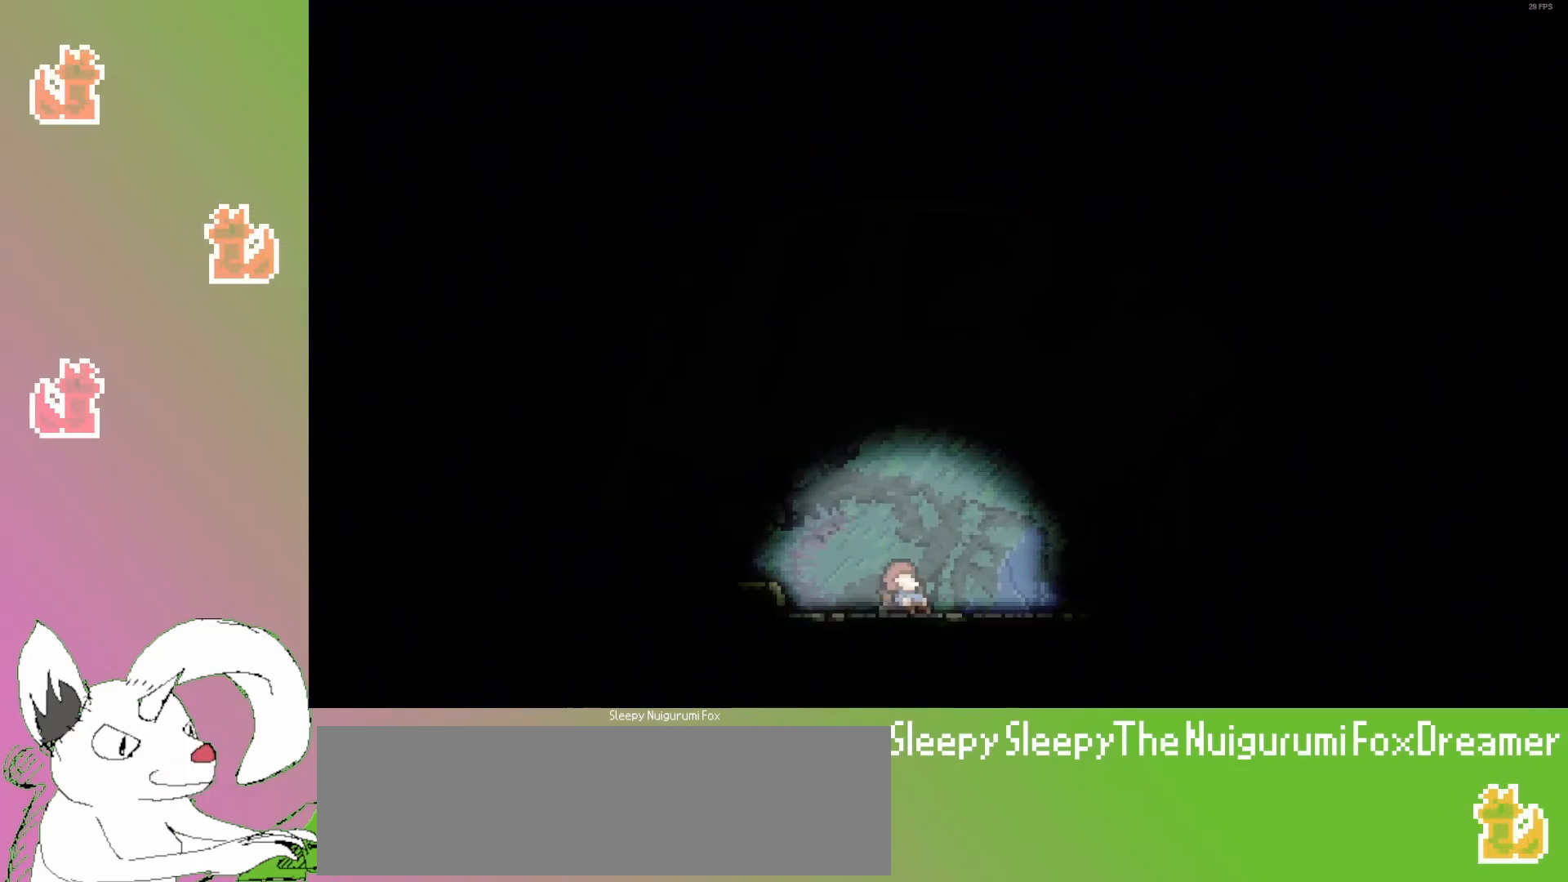
{"keys": [], "events": []}
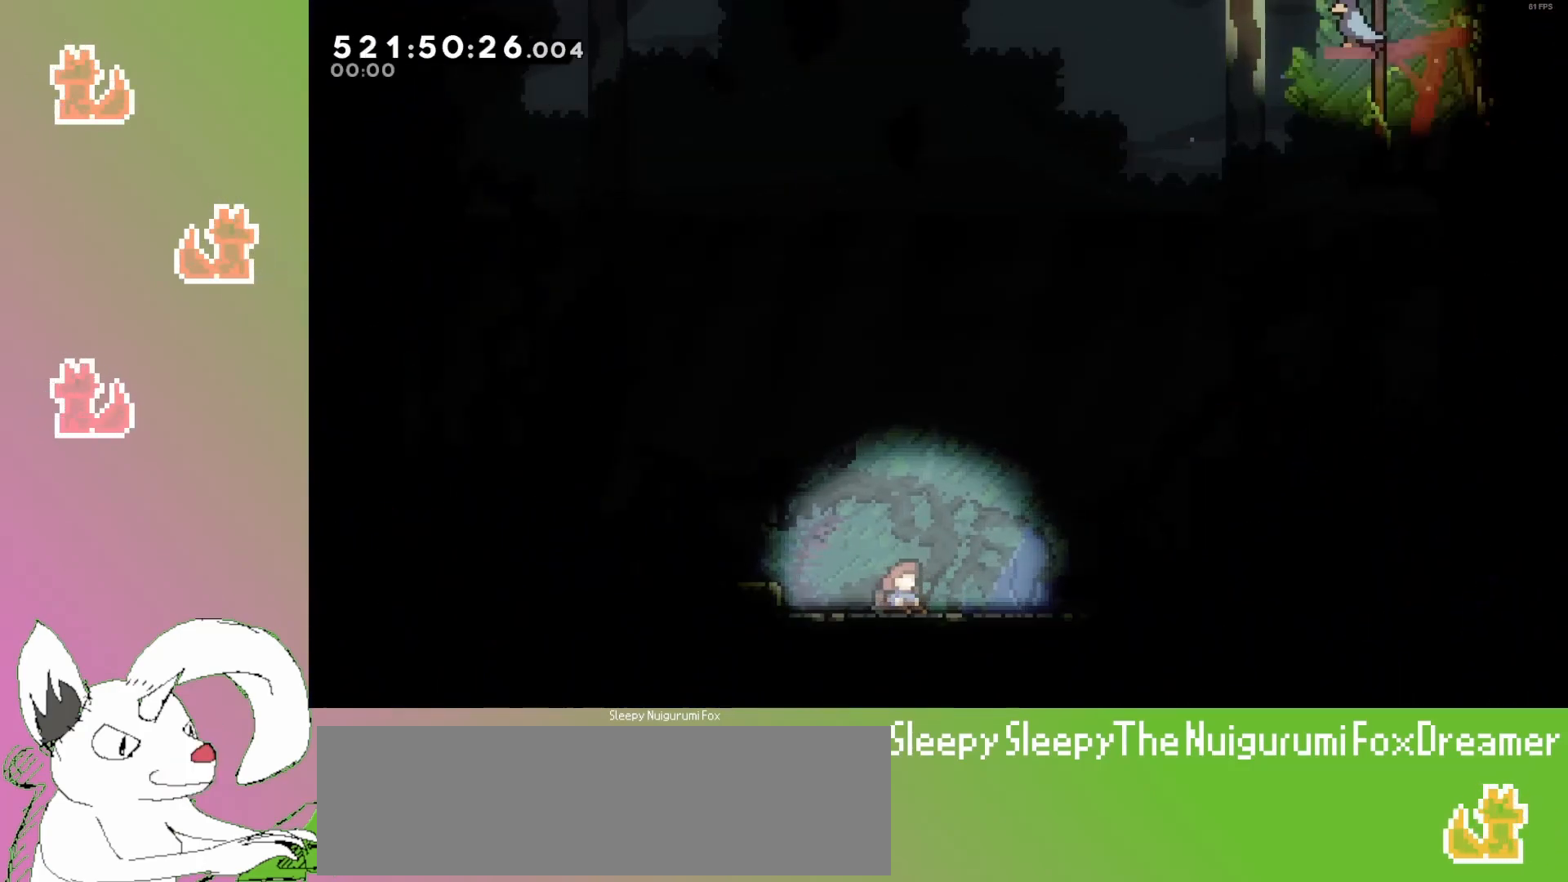
{"keys": [], "events": []}
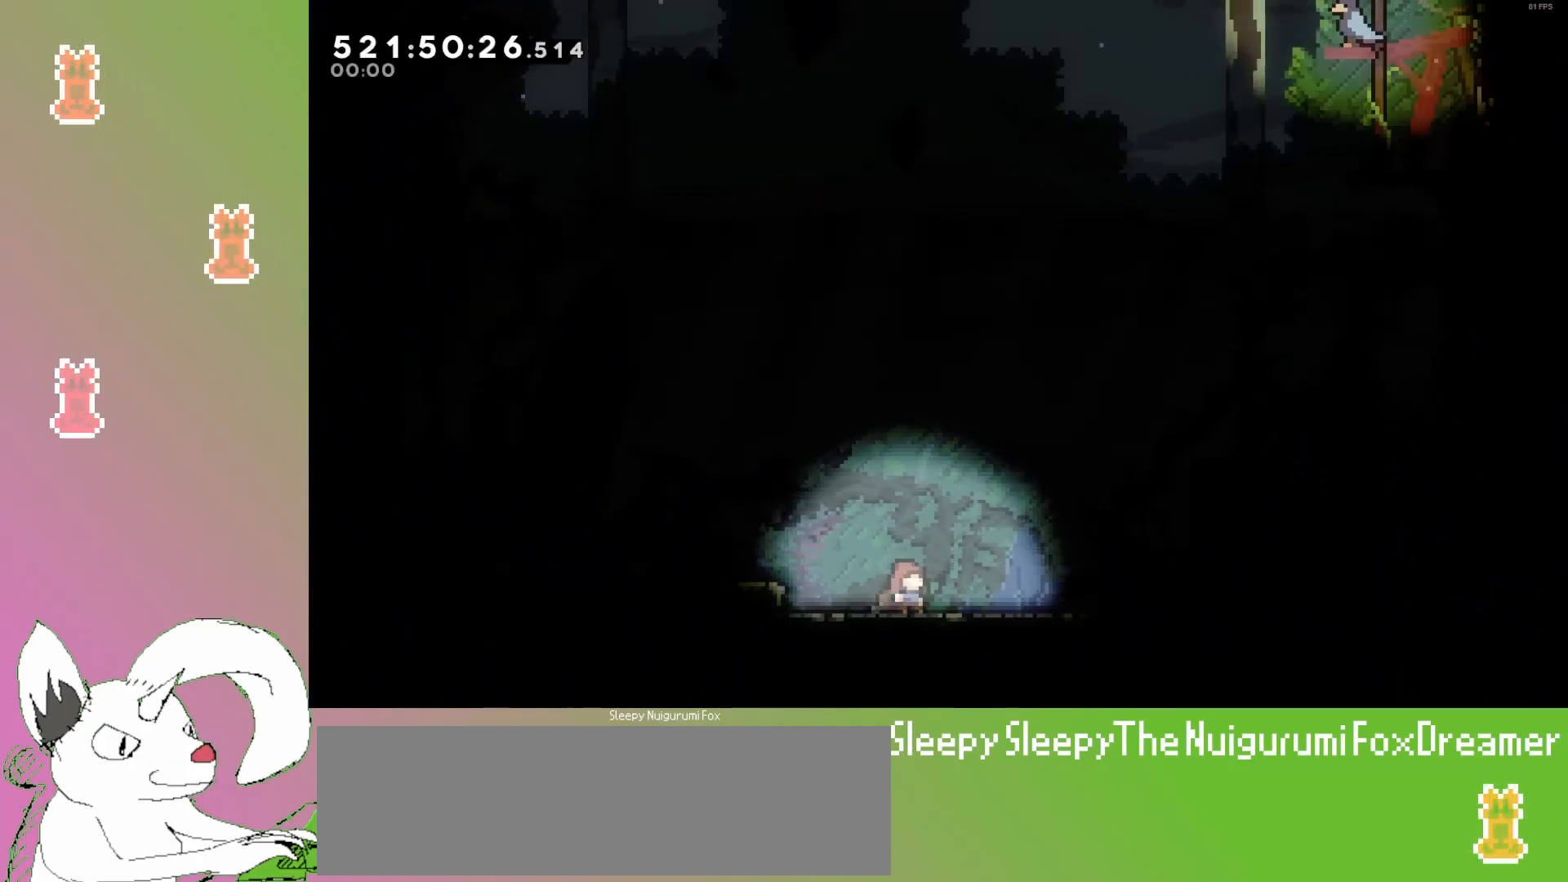
{"keys": [], "events": []}
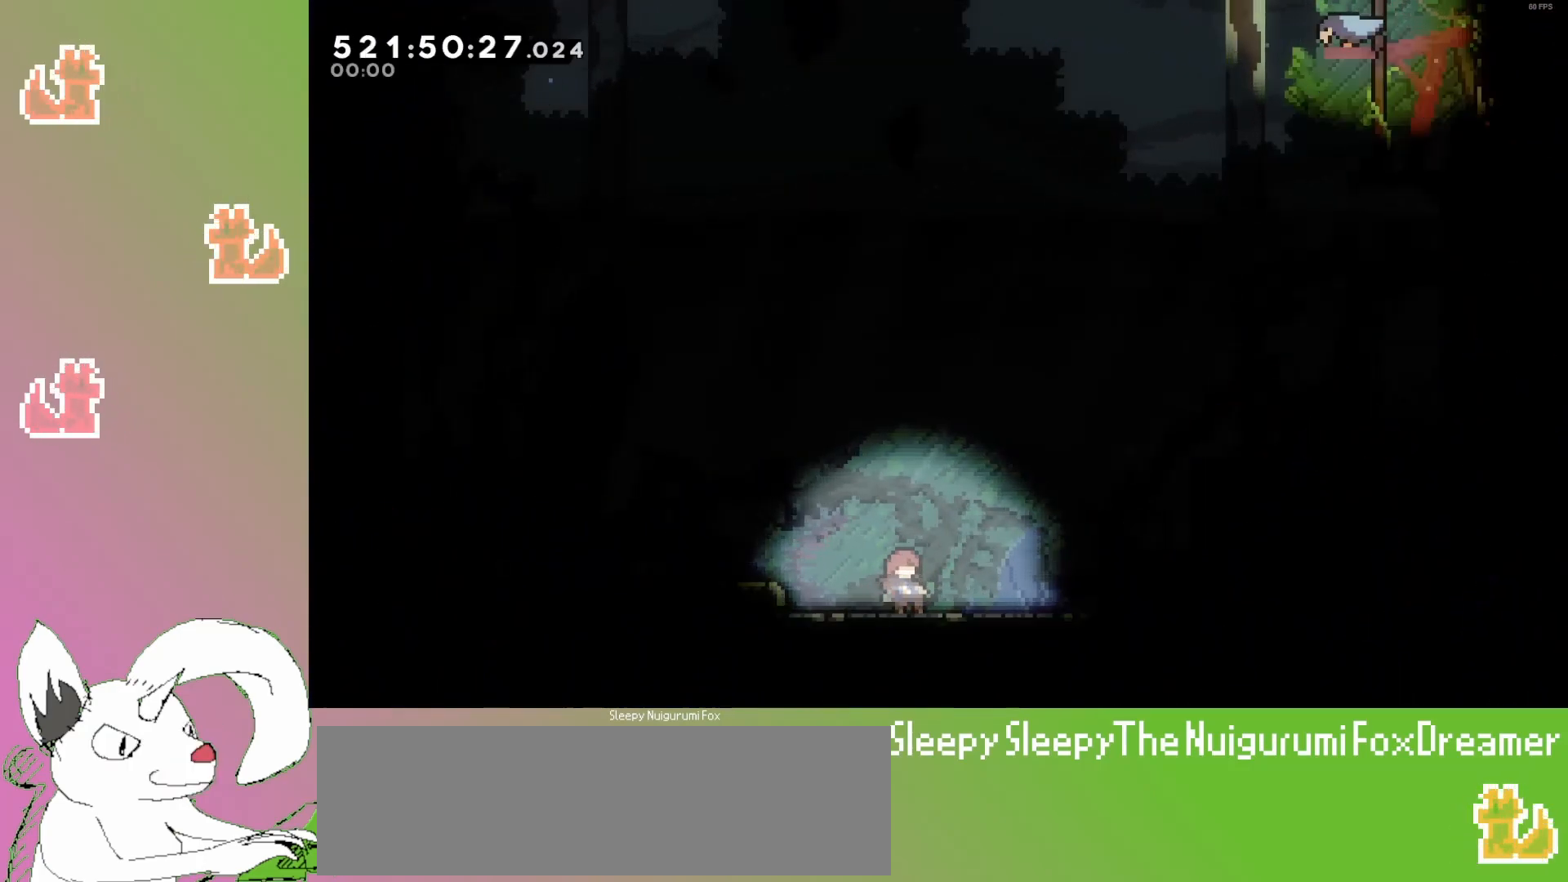
{"keys": ["dash", "up"], "events": [[467, "up", "down"], [500, "dash", "down"]]}
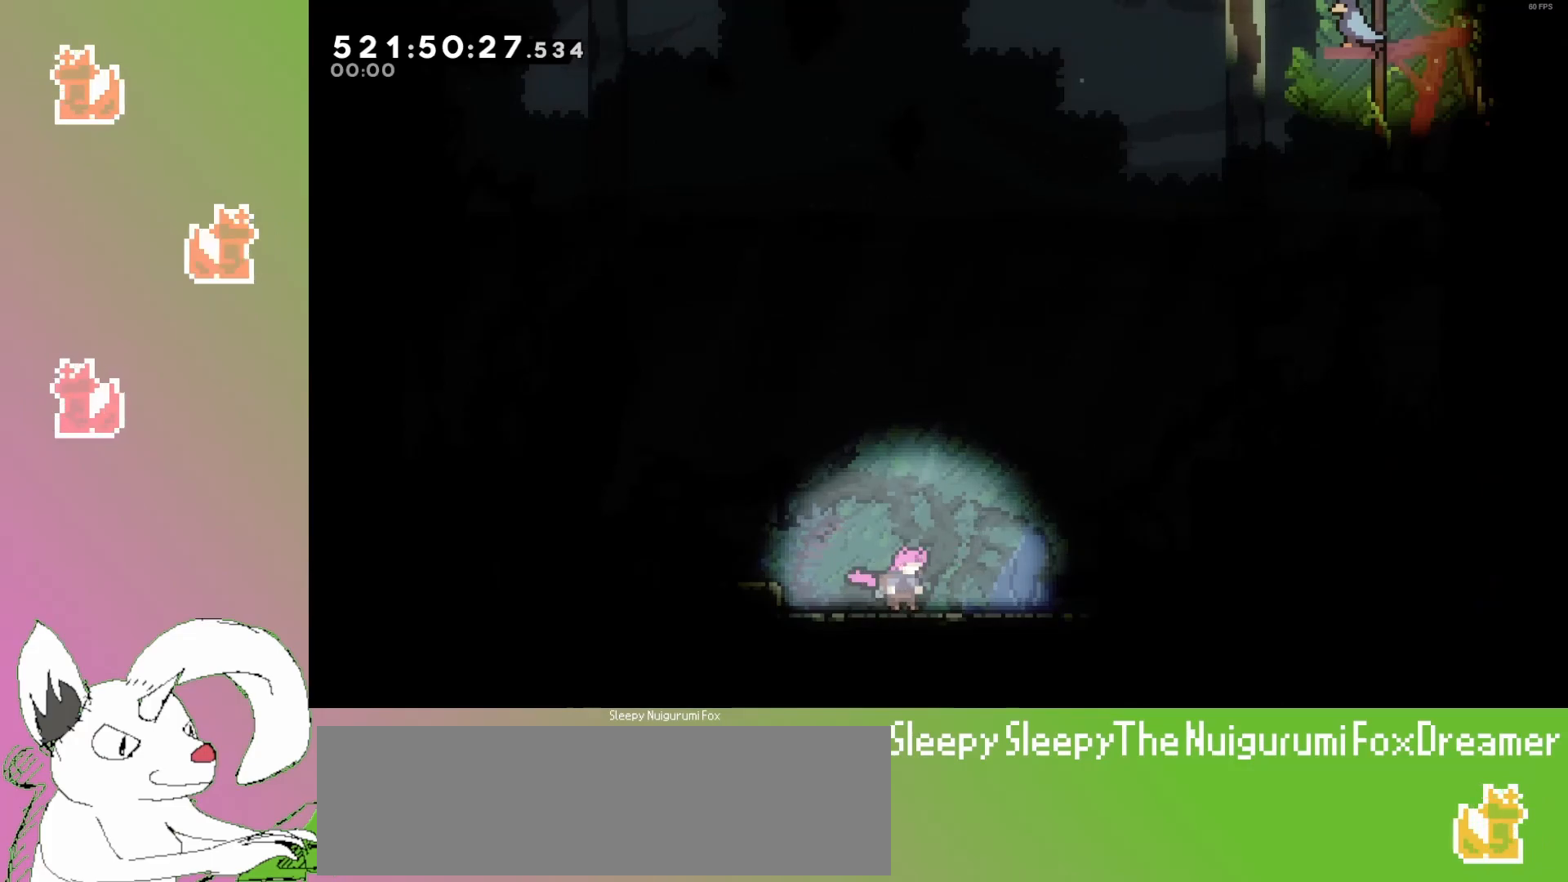
{"keys": ["up"], "events": [[167, "dash", "up"], [283, "dash", "down"], [450, "dash", "up"]]}
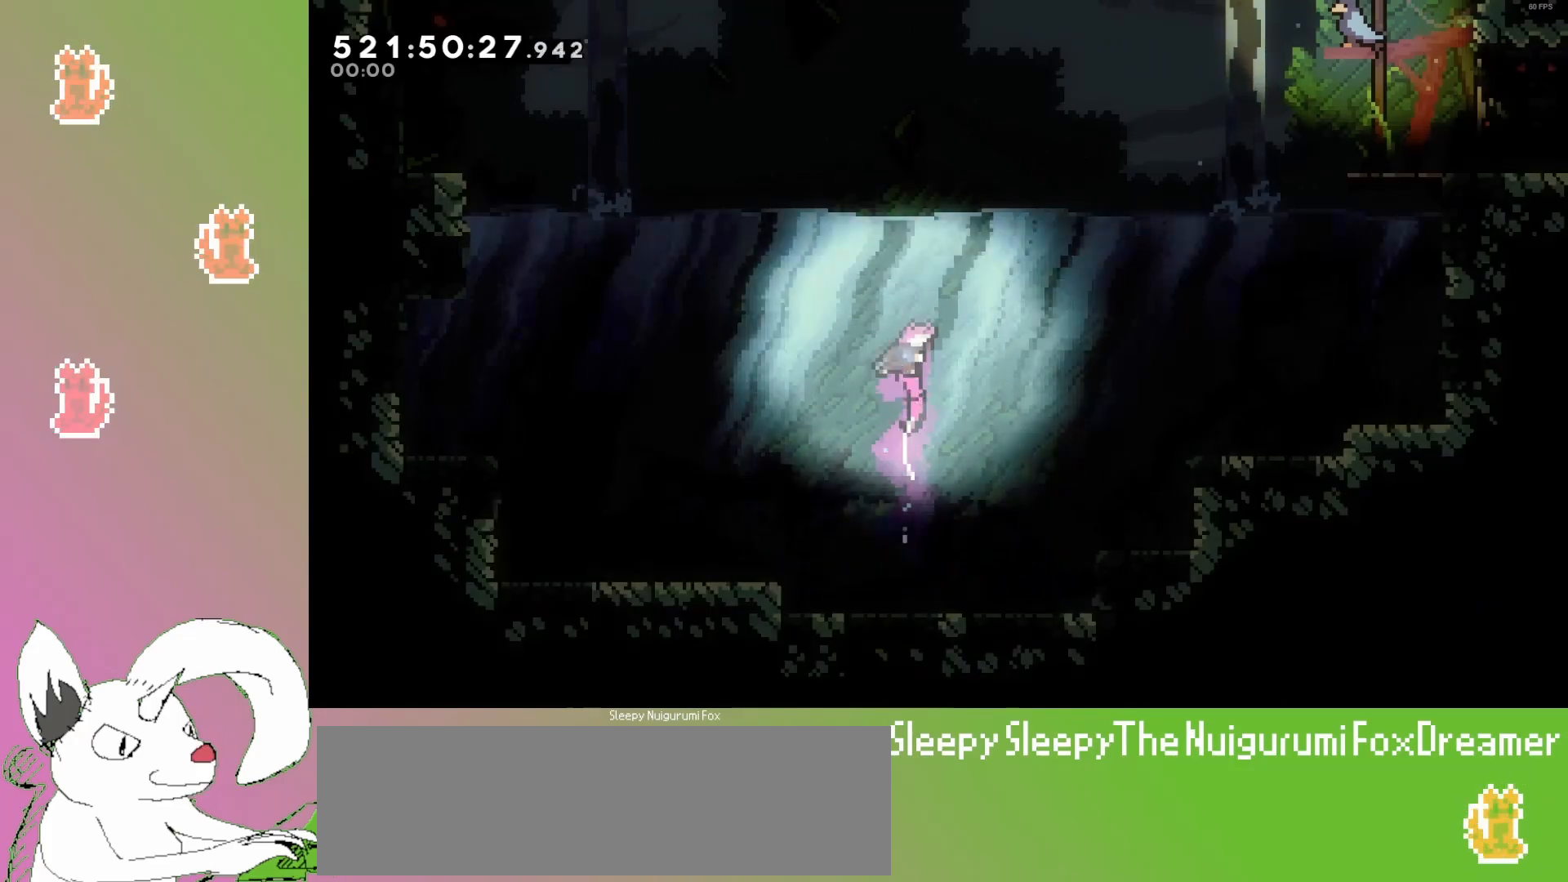
{"keys": [], "events": [[67, "dash", "down"], [217, "dash", "up"], [467, "up", "up"]]}
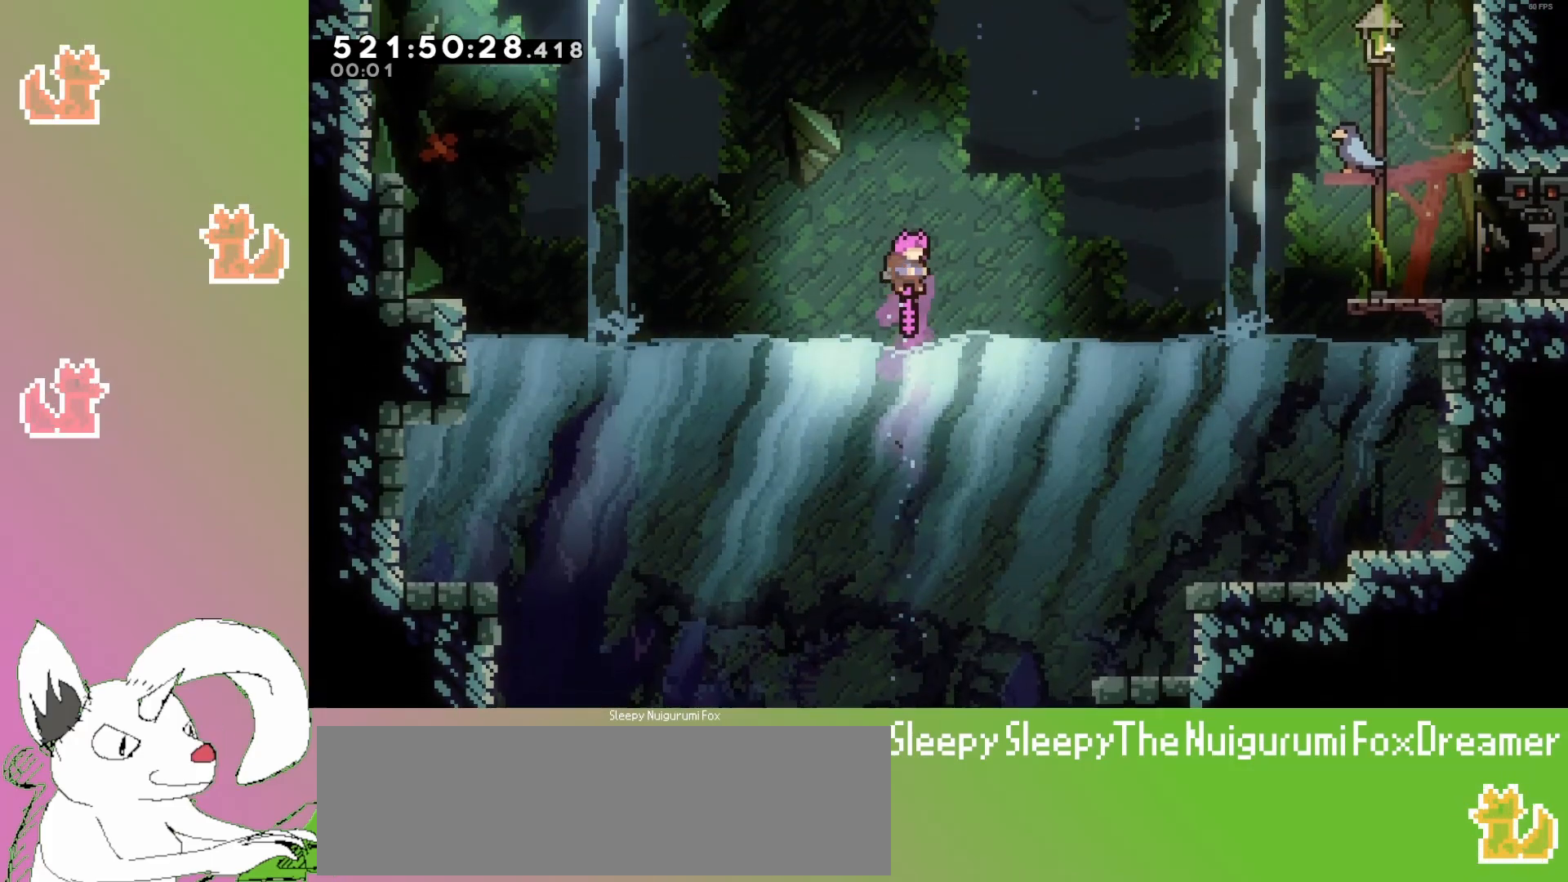
{"keys": ["jump3", "right"], "events": [[350, "right", "down"], [433, "jump3", "down"]]}
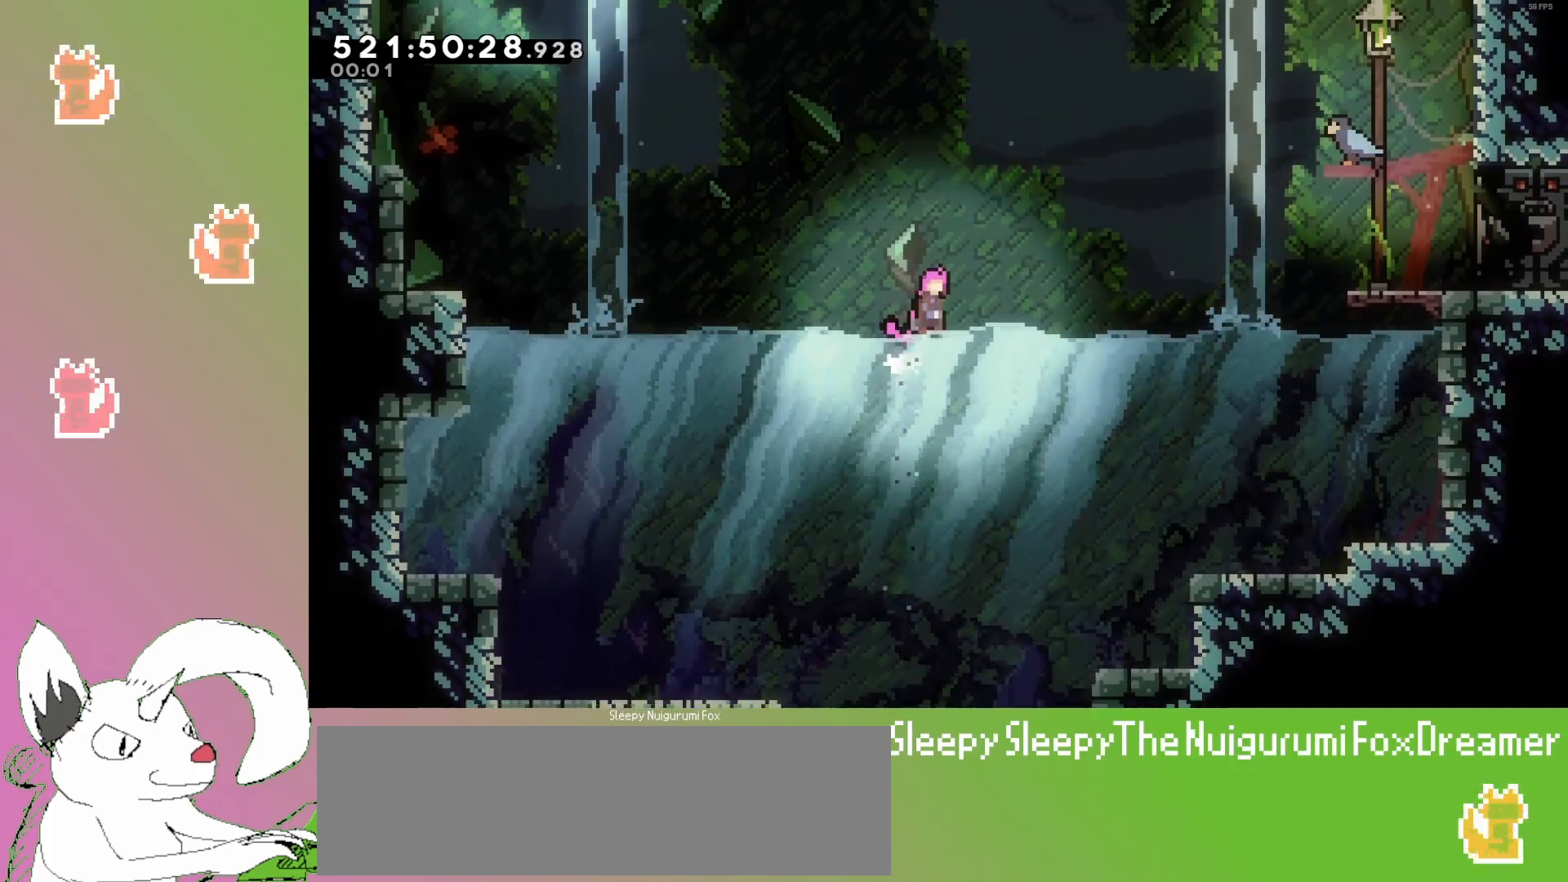
{"keys": ["dash", "jump3", "right", "up"], "events": [[483, "up", "down"], [500, "dash", "down"]]}
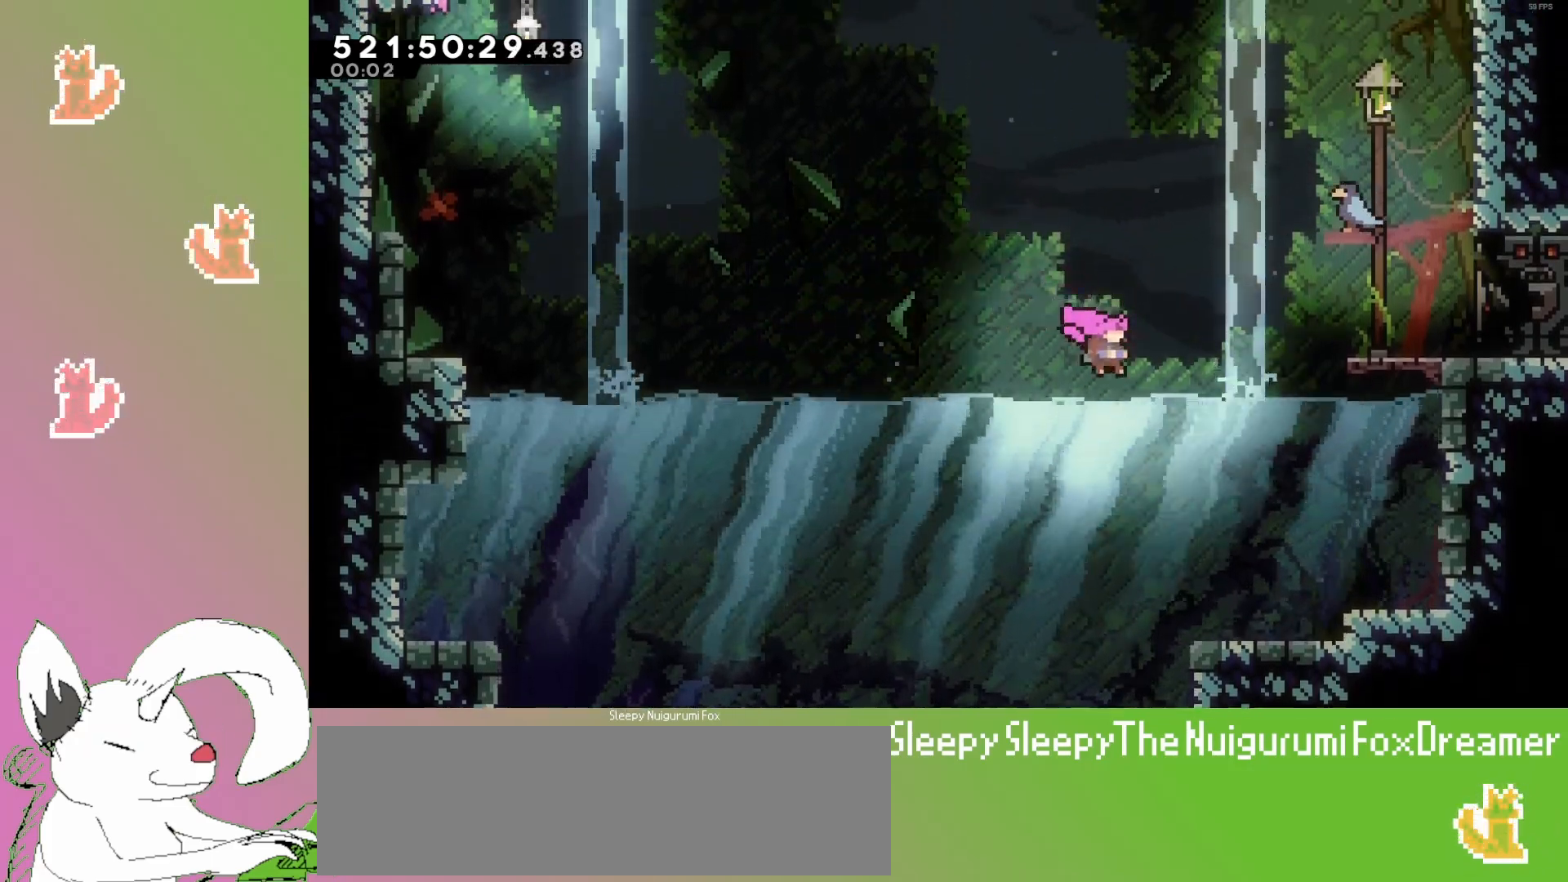
{"keys": ["right"], "events": [[350, "dash", "up"], [467, "jump3", "up"], [483, "up", "up"]]}
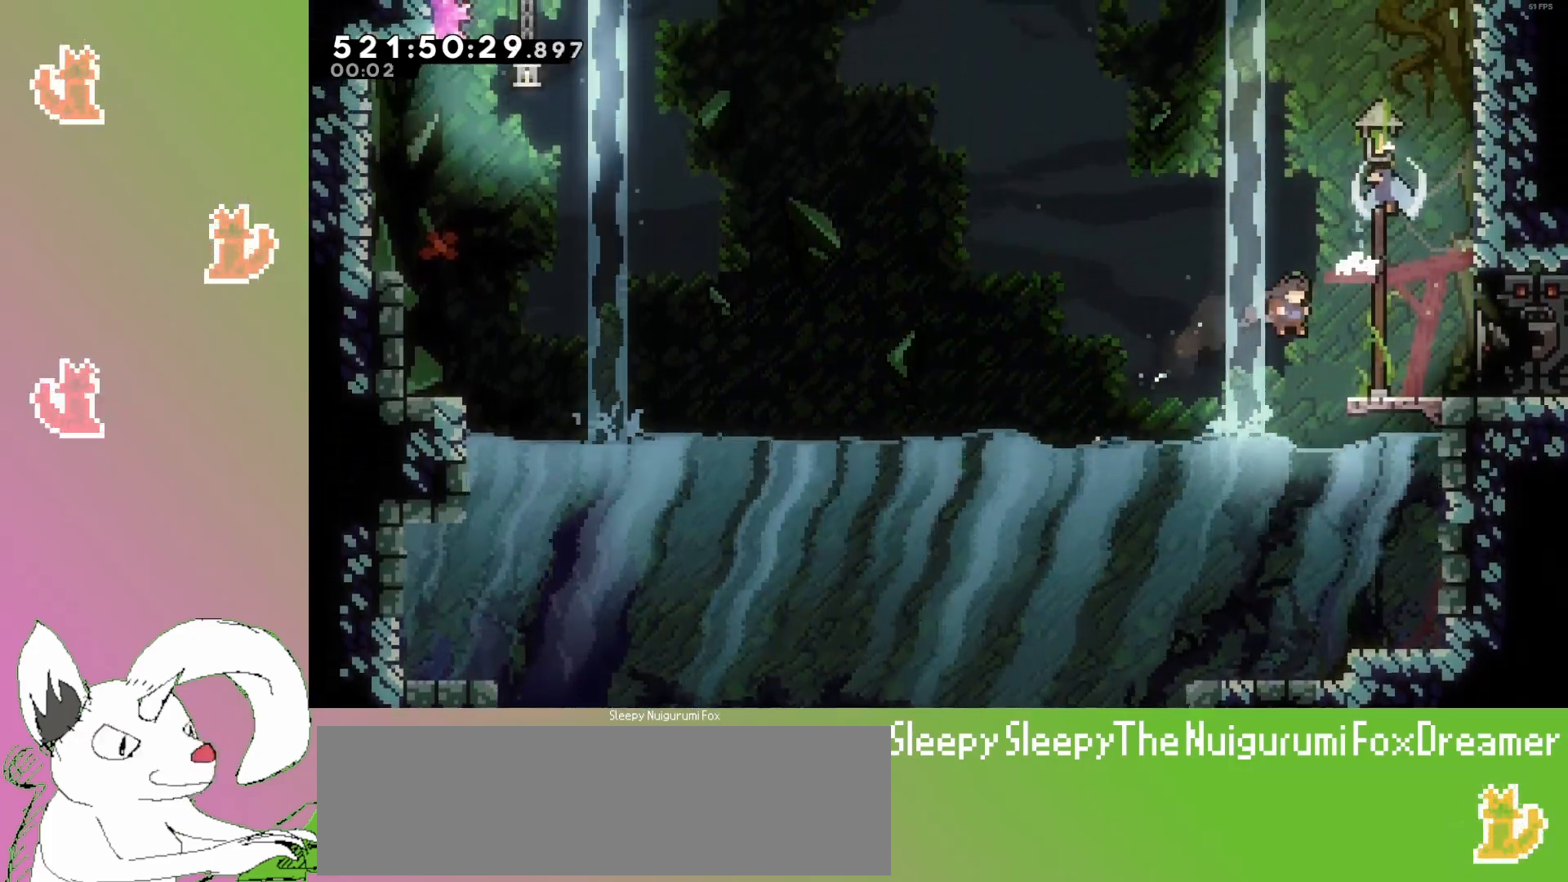
{"keys": ["jump3"], "events": [[33, "right", "up"], [417, "jump3", "down"]]}
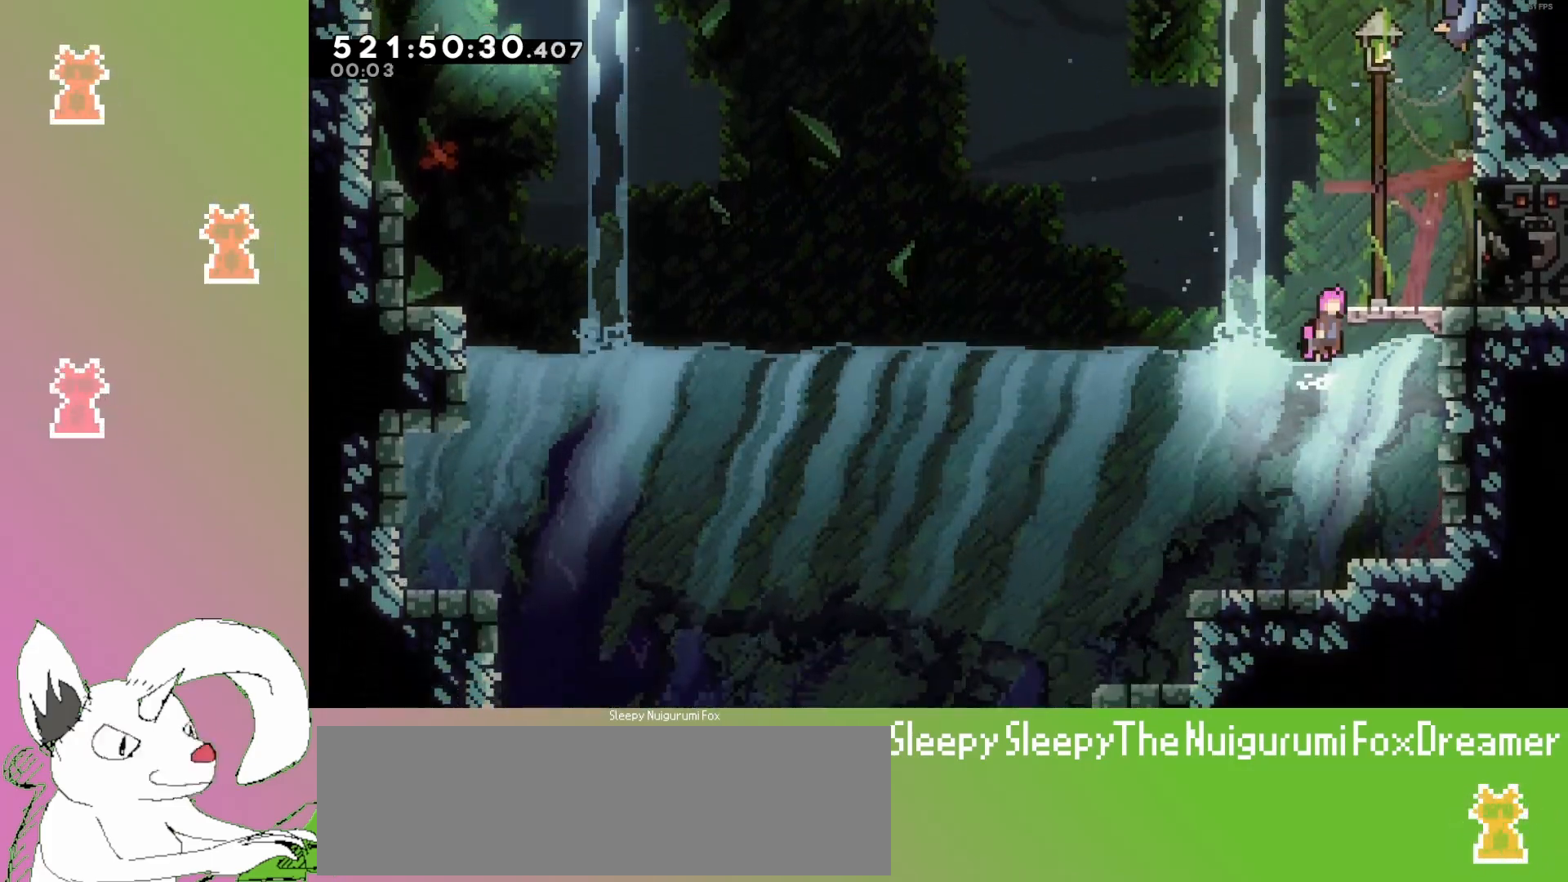
{"keys": [], "events": [[67, "right", "down"], [267, "jump3", "up"], [367, "right", "up"]]}
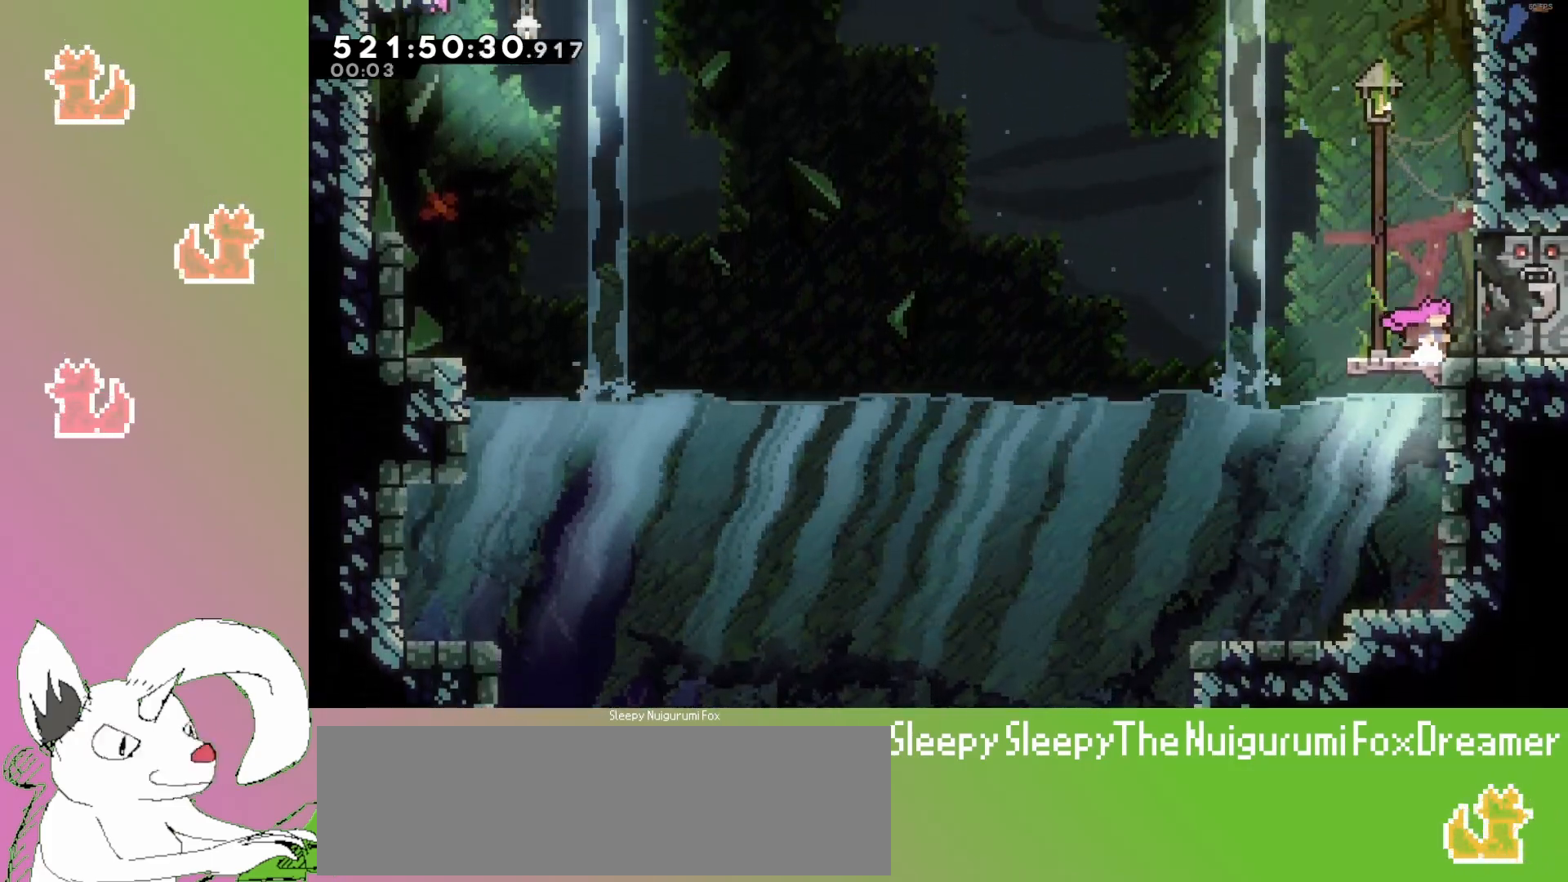
{"keys": ["jump3"], "events": [[67, "jump3", "down"], [283, "jump3", "up"], [317, "right", "down"], [483, "right", "up"], [500, "jump3", "down"]]}
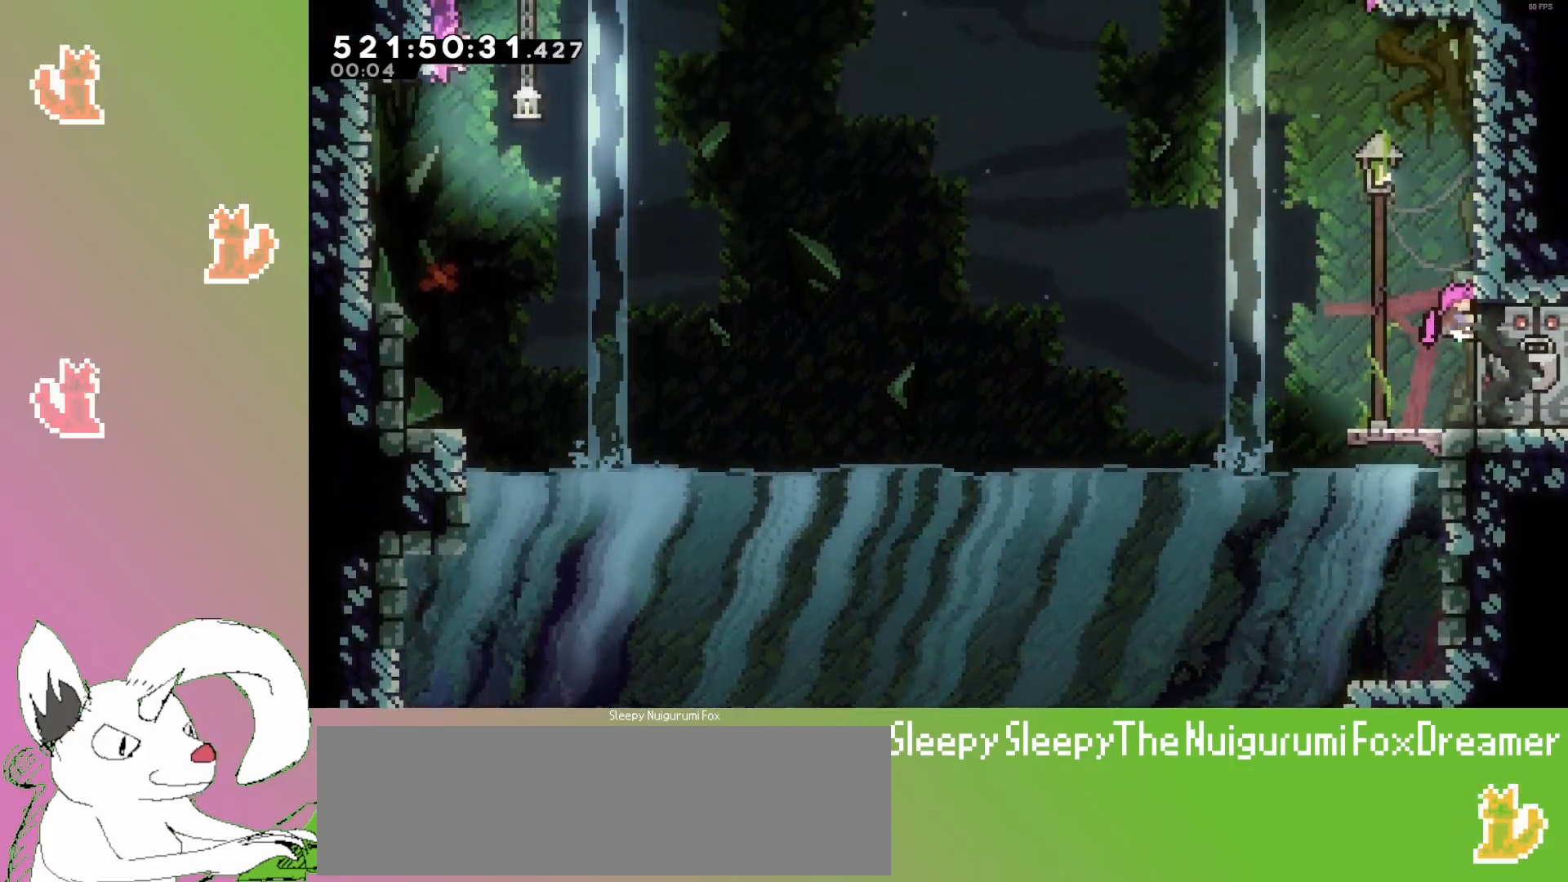
{"keys": [], "events": [[283, "right", "down"], [450, "jump3", "up"], [500, "right", "up"]]}
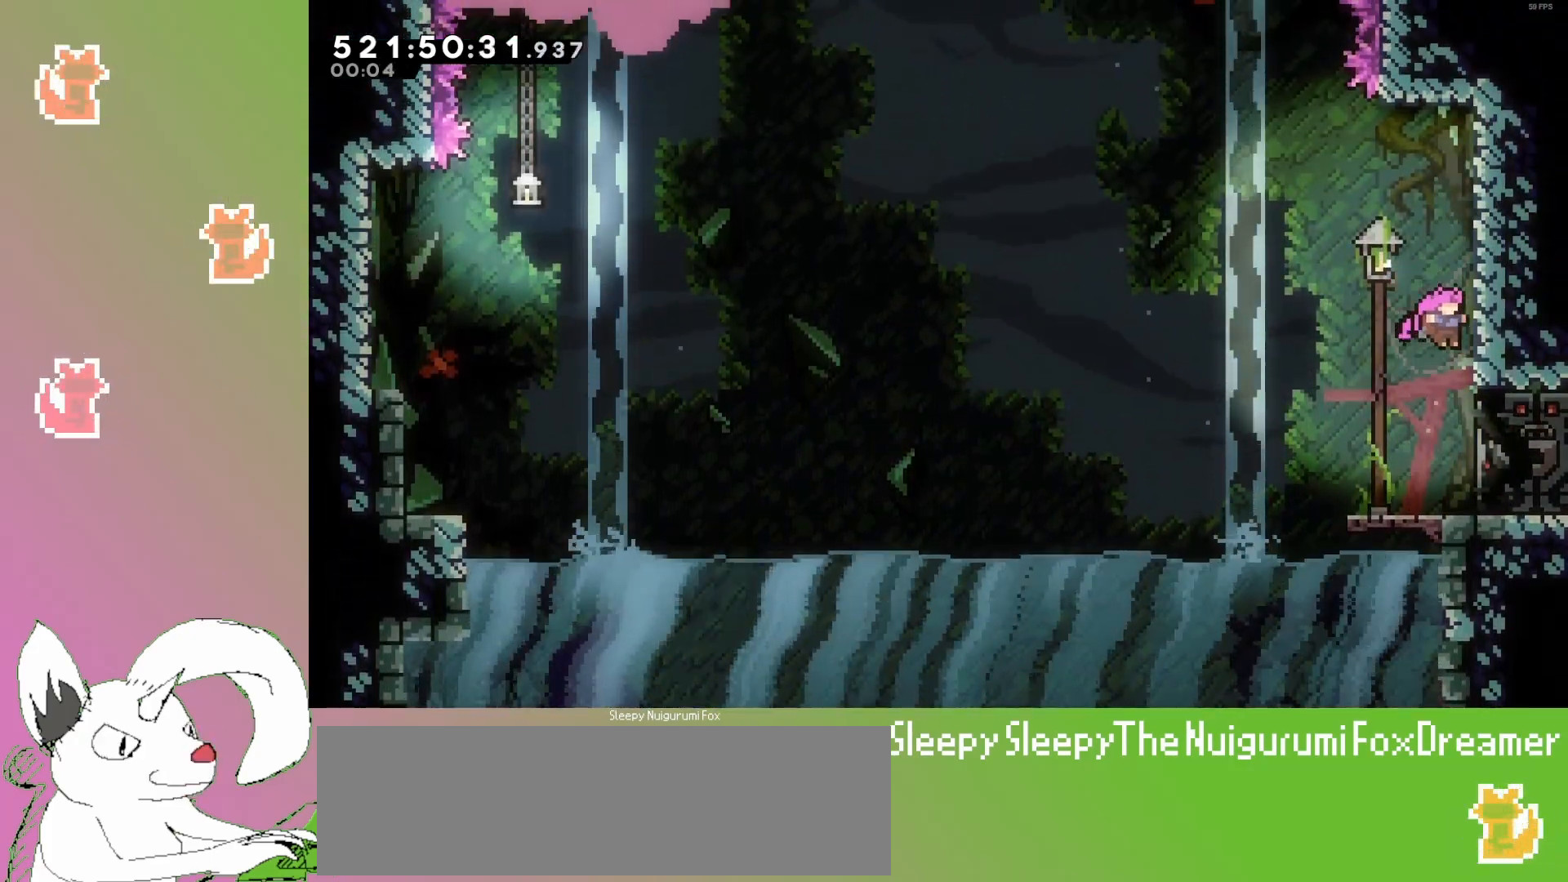
{"keys": [], "events": [[33, "jump3", "down"], [183, "right", "down"], [450, "jump3", "up"], [483, "right", "up"]]}
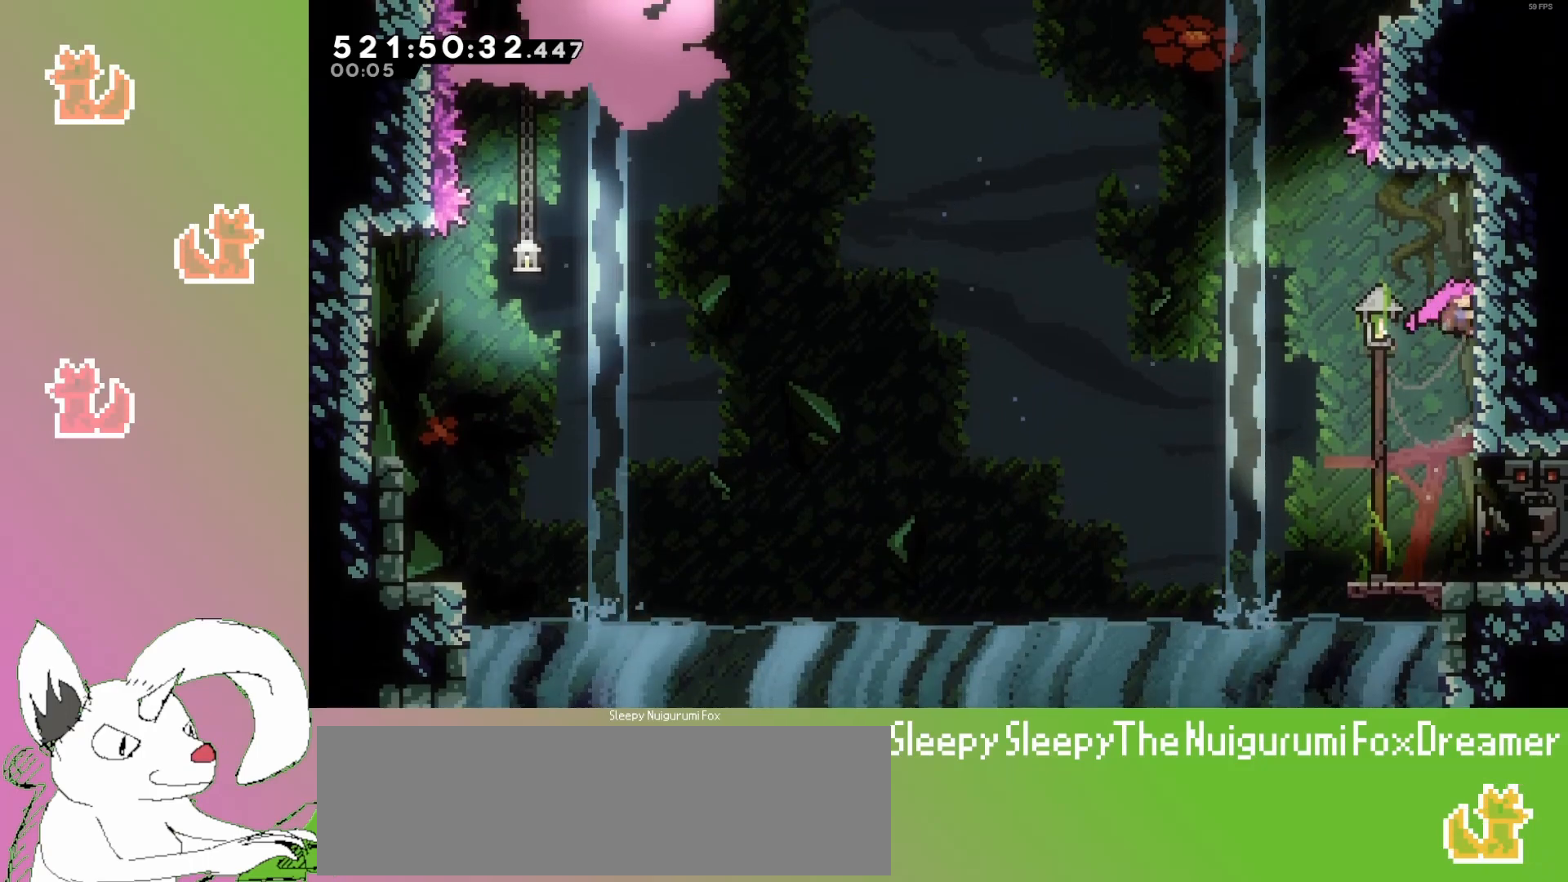
{"keys": ["jump3", "left", "up"], "events": [[83, "jump3", "down"], [400, "up", "down"], [433, "left", "down"]]}
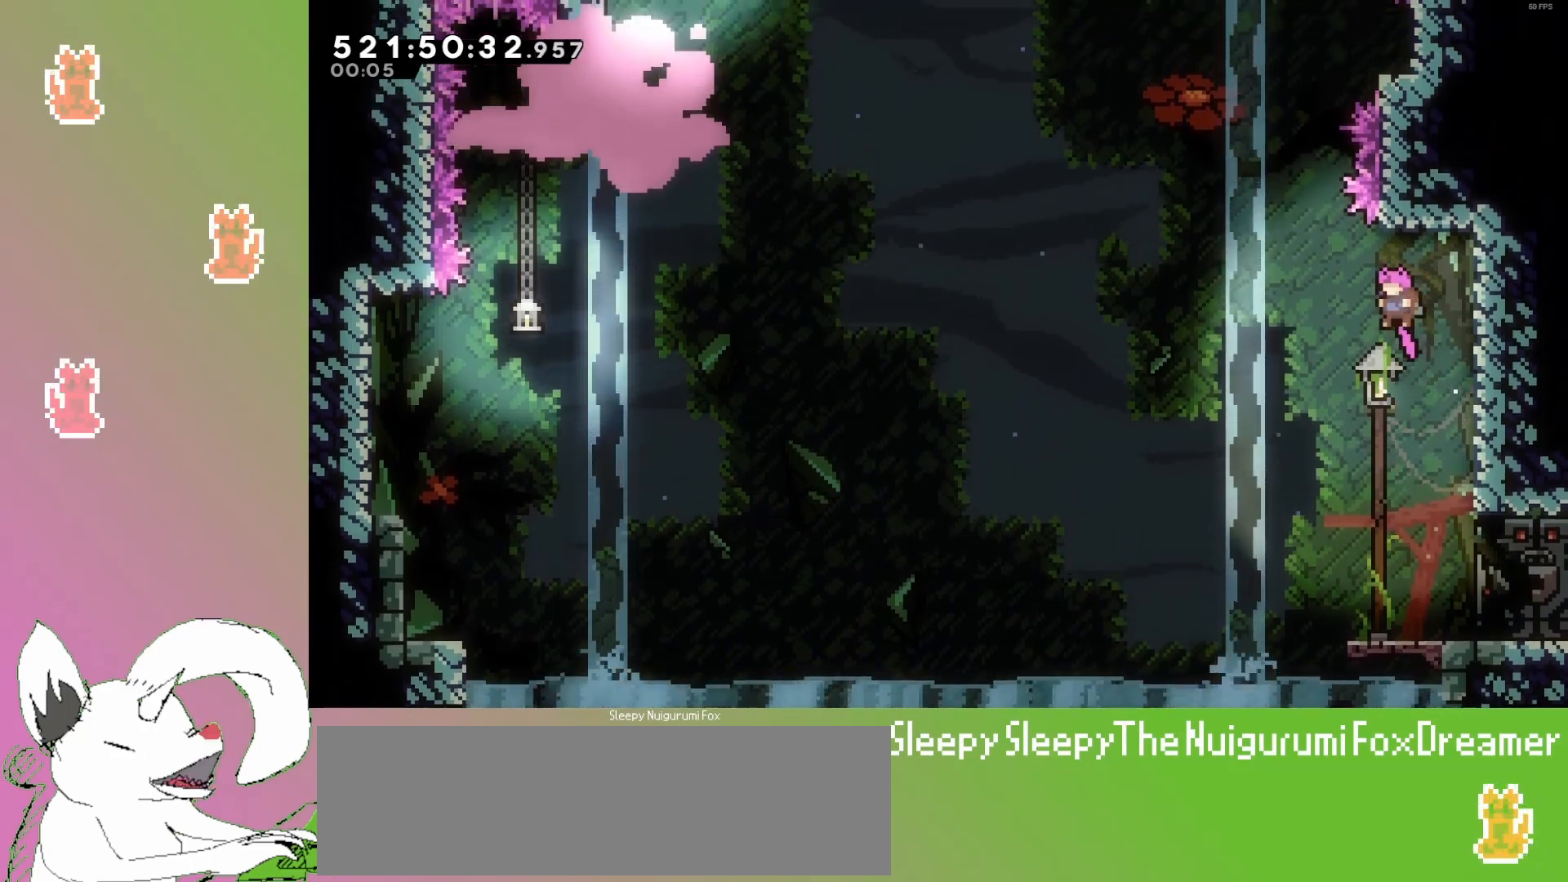
{"keys": ["grab", "jump3", "left", "up"], "events": [[67, "left", "up"], [117, "jump3", "up"], [150, "dash", "down"], [167, "grab", "down"], [283, "dash", "up"], [333, "jump3", "down"], [350, "left", "down"]]}
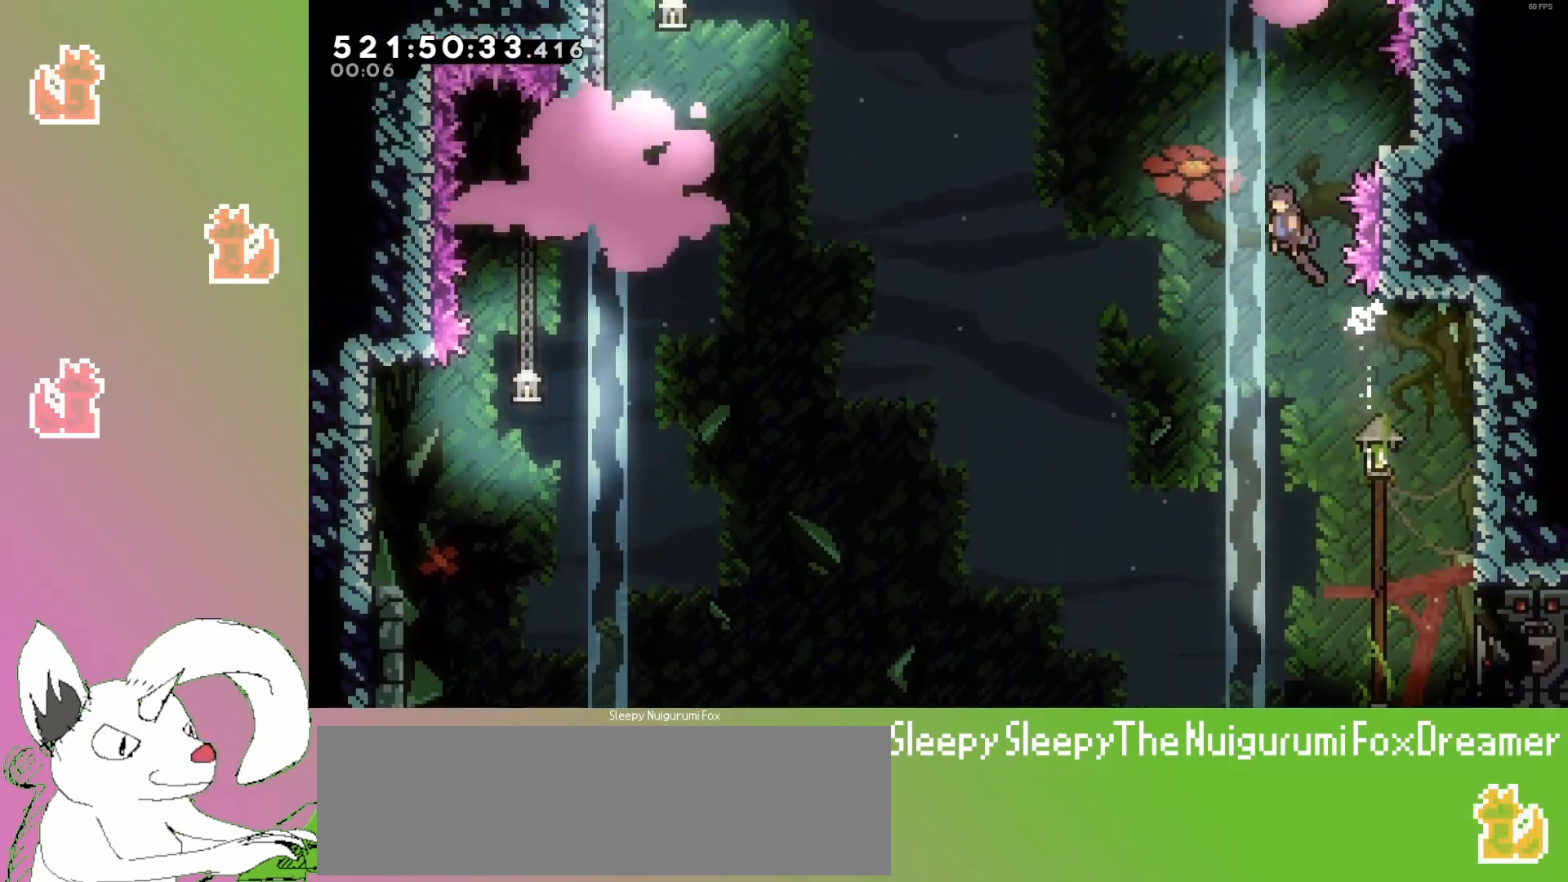
{"keys": ["grab", "jump3", "left", "up"], "events": []}
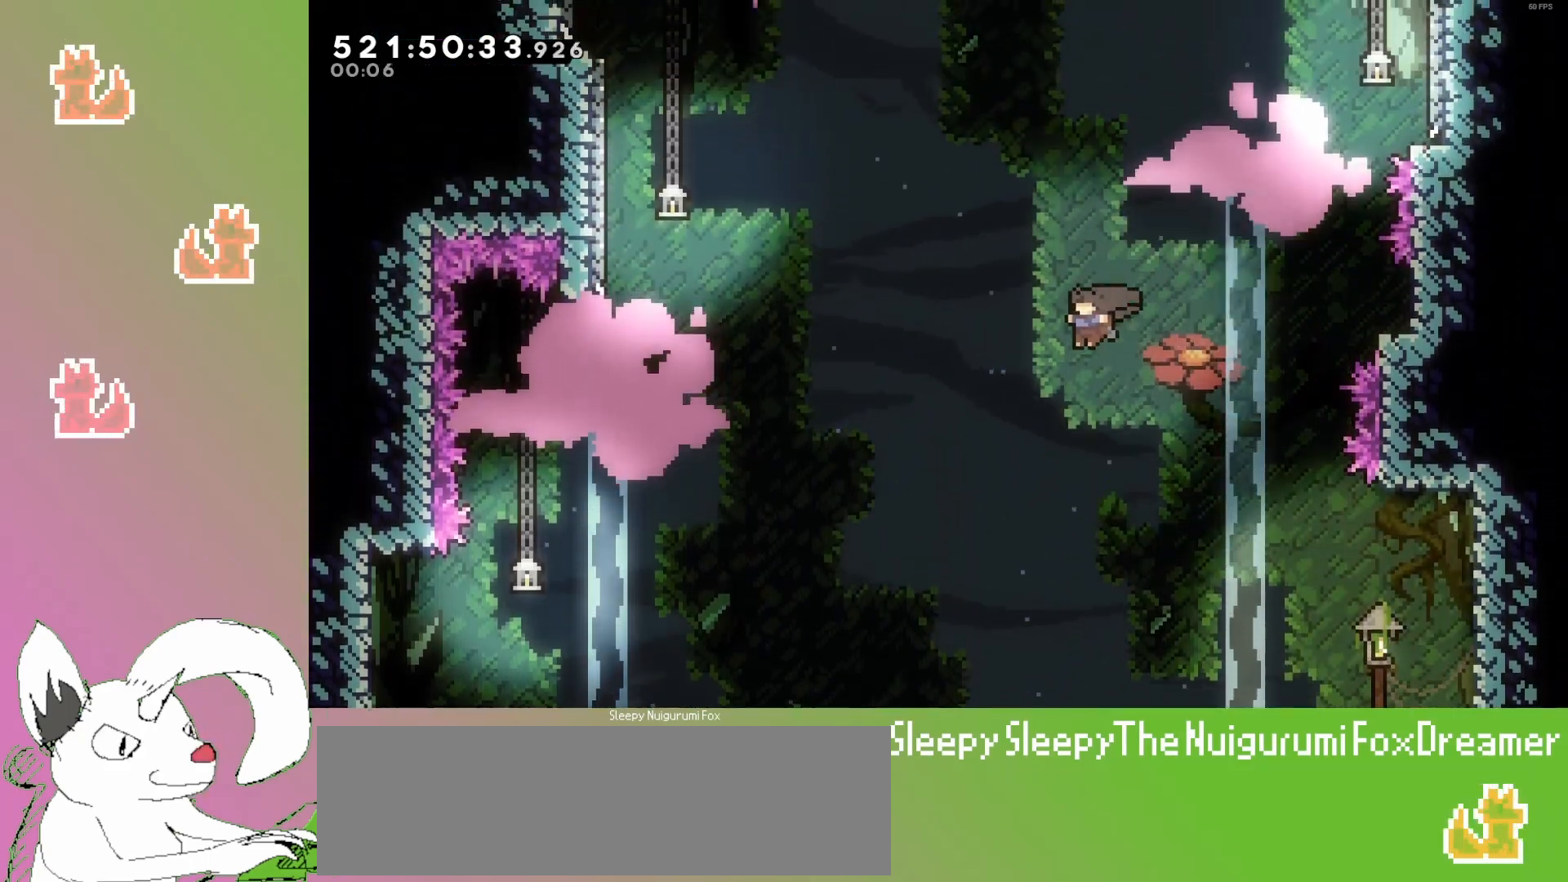
{"keys": ["grab", "jump3", "left", "up"], "events": []}
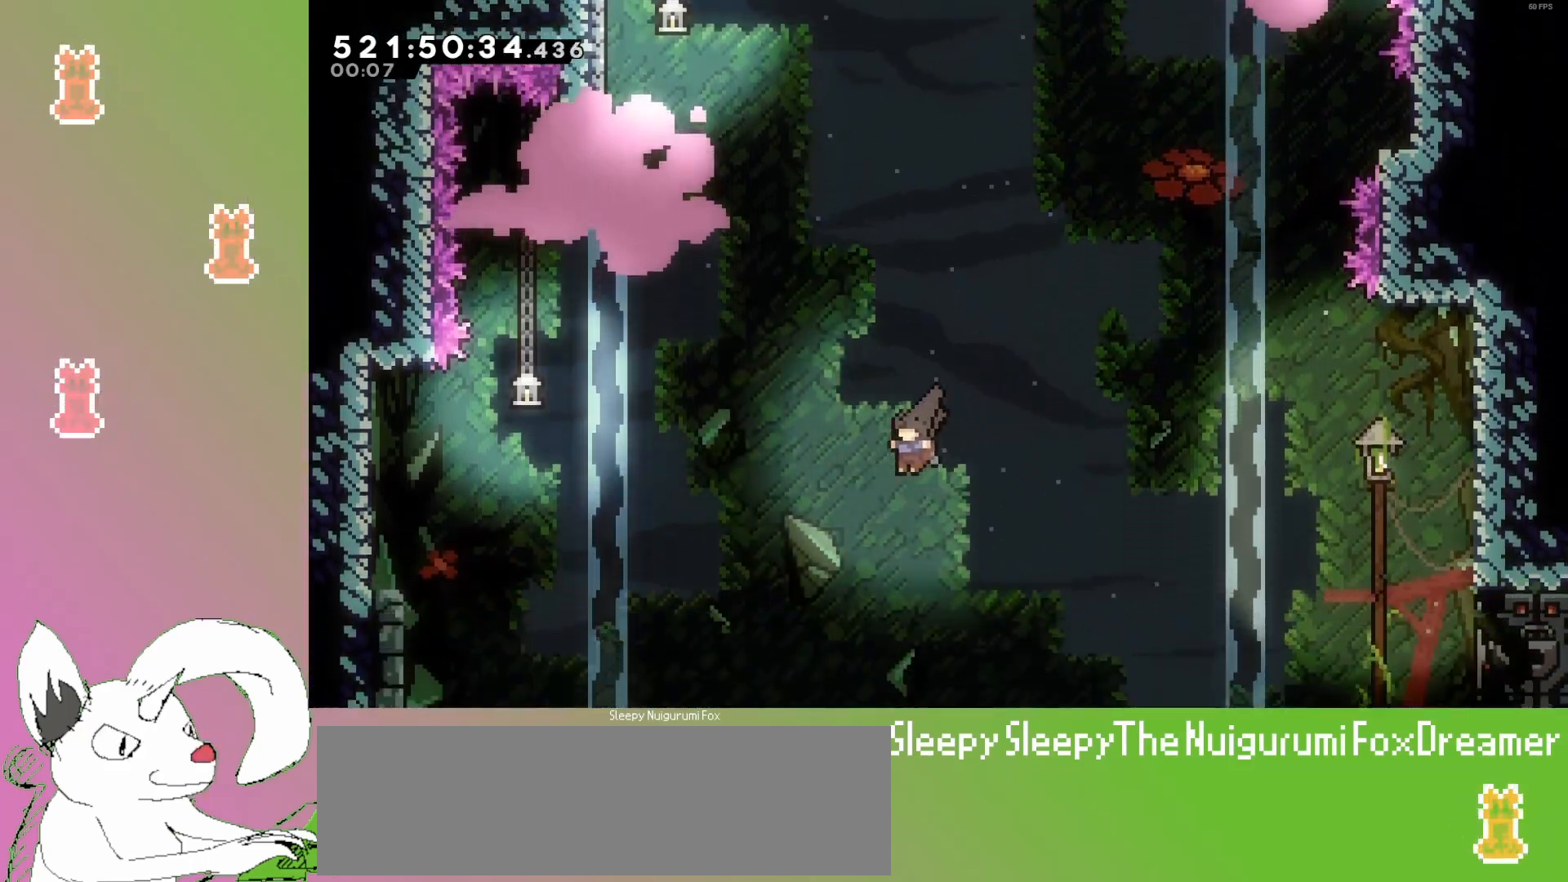
{"keys": ["grab", "jump3", "left", "up"], "events": [[150, "jump3", "up"], [450, "jump3", "down"]]}
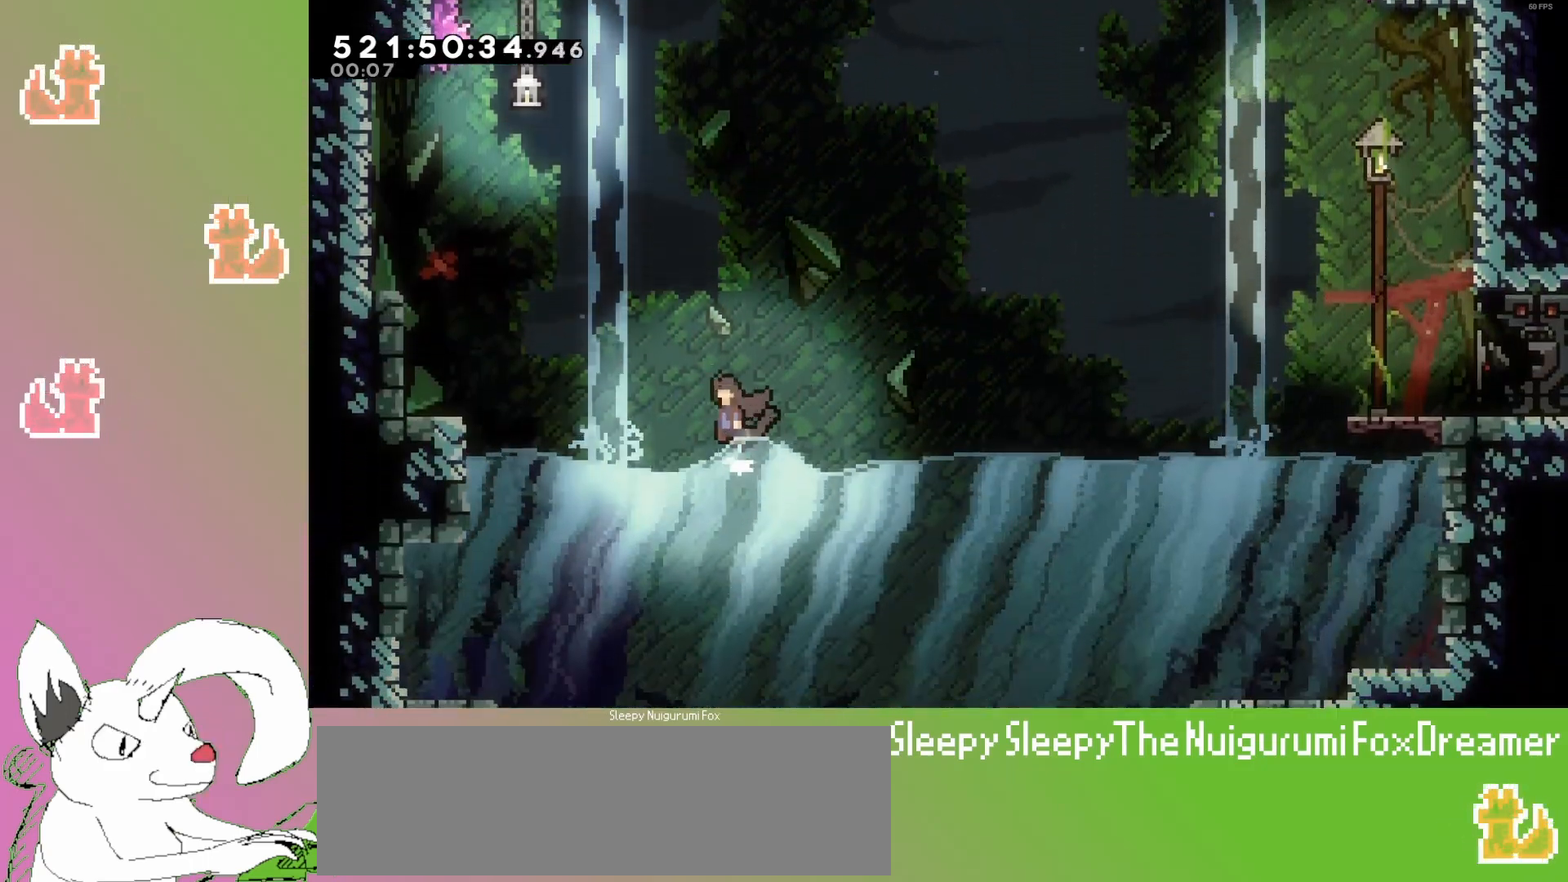
{"keys": ["dash", "grab", "jump3", "left", "up"], "events": [[433, "dash", "down"]]}
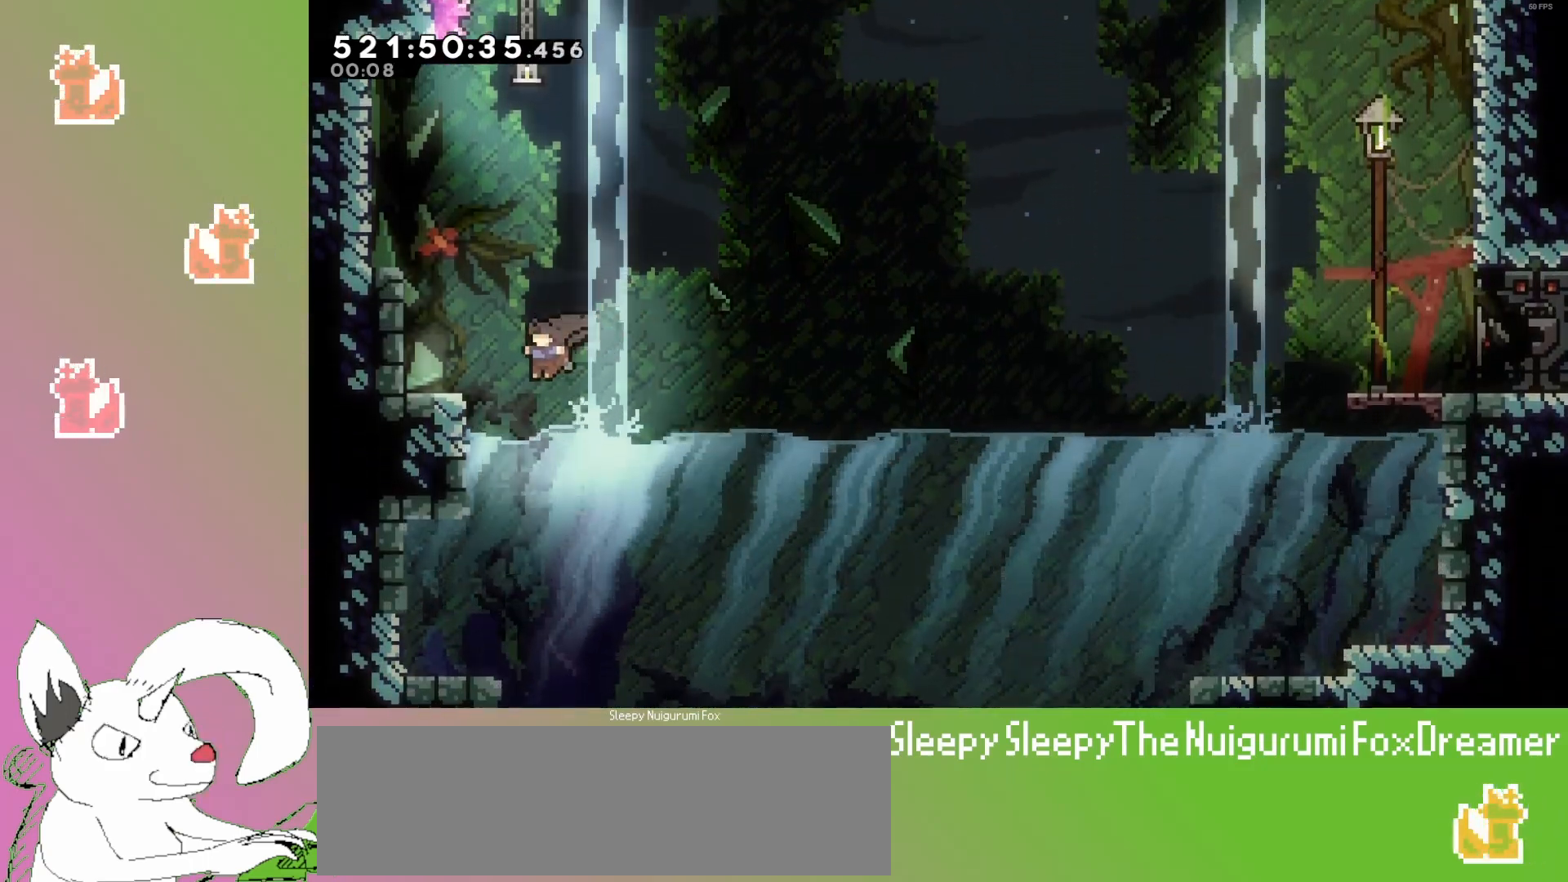
{"keys": ["grab", "jump3", "left", "up"], "events": [[217, "dash", "up"], [250, "jump3", "up"], [383, "jump3", "down"]]}